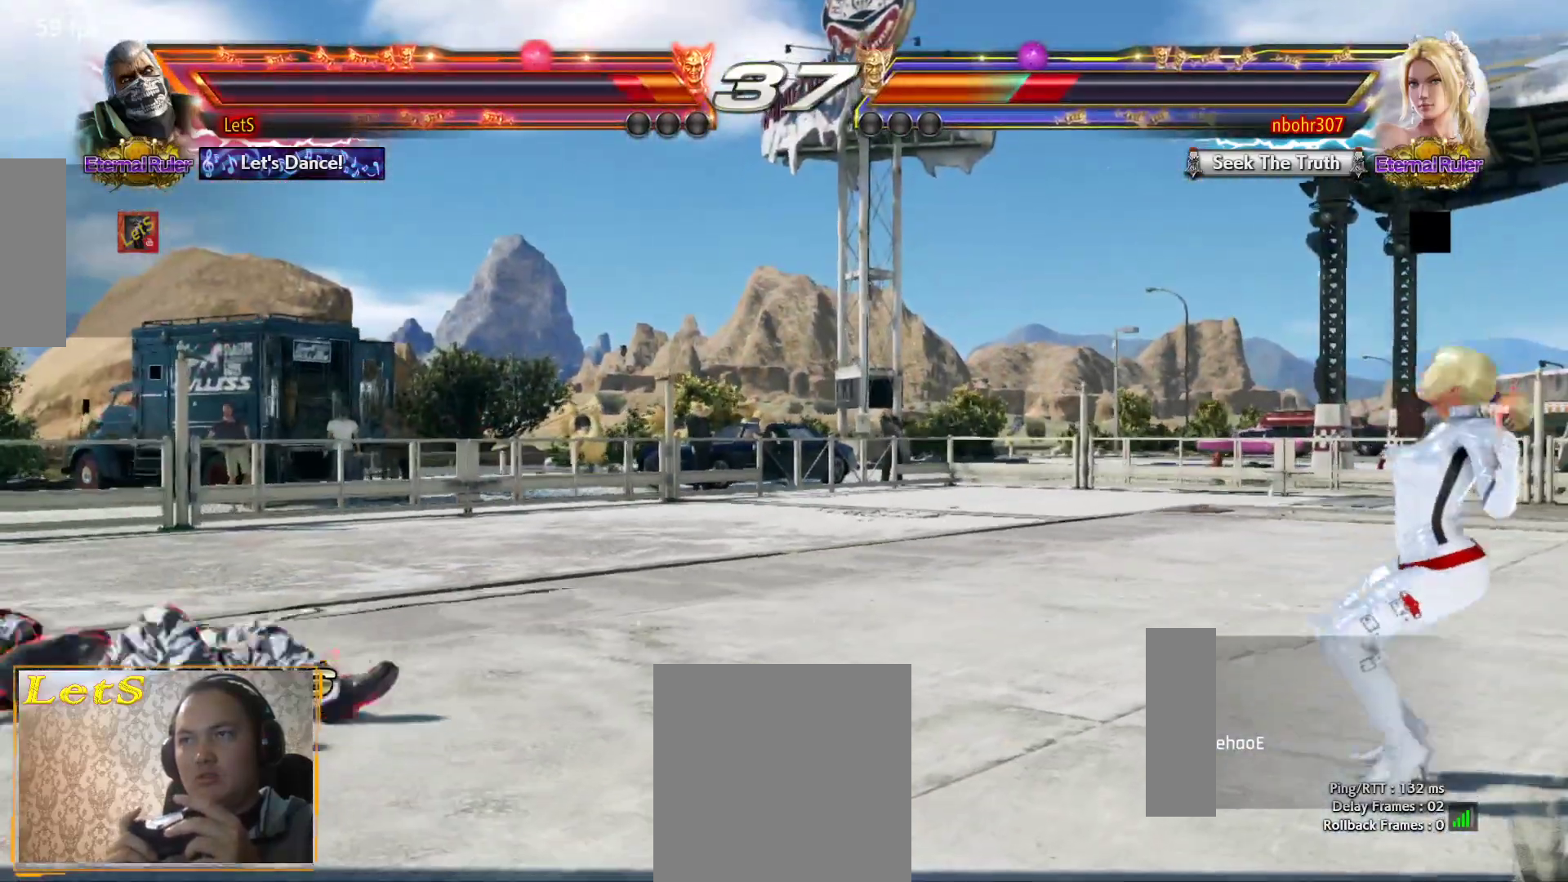
Gameplay with a controller (PlayStation layout); each line is a JSON object with the inputs held at the frame after it. "events" lists button and stick changes between this image and that frame as [ms after this image, input, new state], when the widget could be followed in between.
{"buttons": ["DPAD_RIGHT"], "left_stick": "center", "right_stick": "center", "events": [[167, "DPAD_UP", "up"], [300, "DPAD_RIGHT", "down"], [333, "DPAD_RIGHT", "up"], [400, "DPAD_RIGHT", "down"]]}
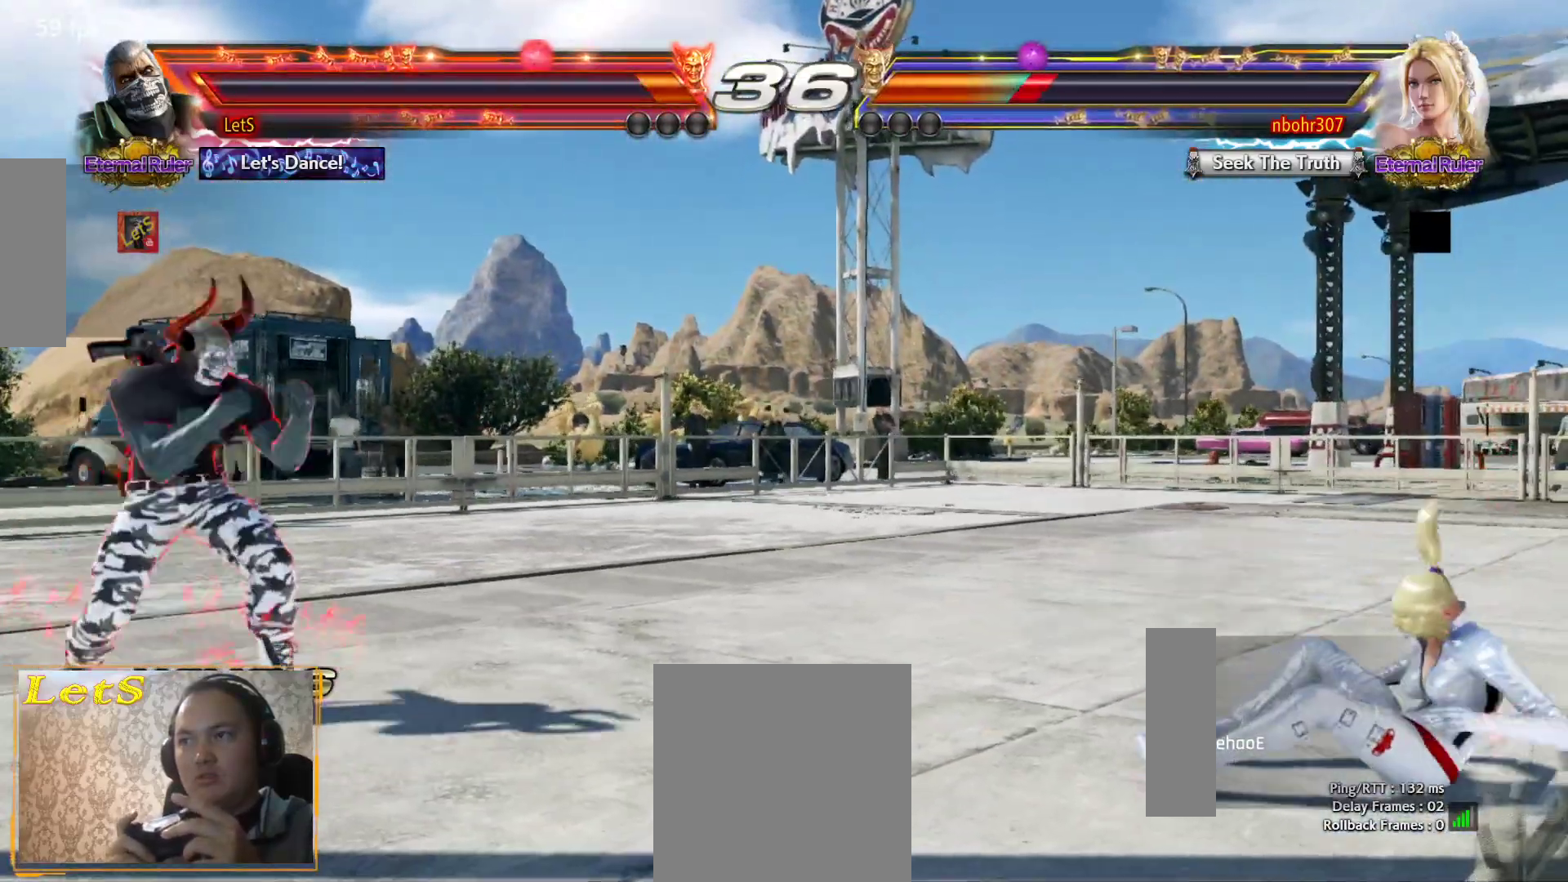
{"buttons": ["DPAD_UP"], "left_stick": "center", "right_stick": "center", "events": [[167, "DPAD_RIGHT", "up"], [233, "DPAD_DOWN", "down"], [333, "DPAD_DOWN", "up"], [333, "DPAD_RIGHT", "down"], [367, "DPAD_RIGHT", "up"], [467, "DPAD_UP", "down"]]}
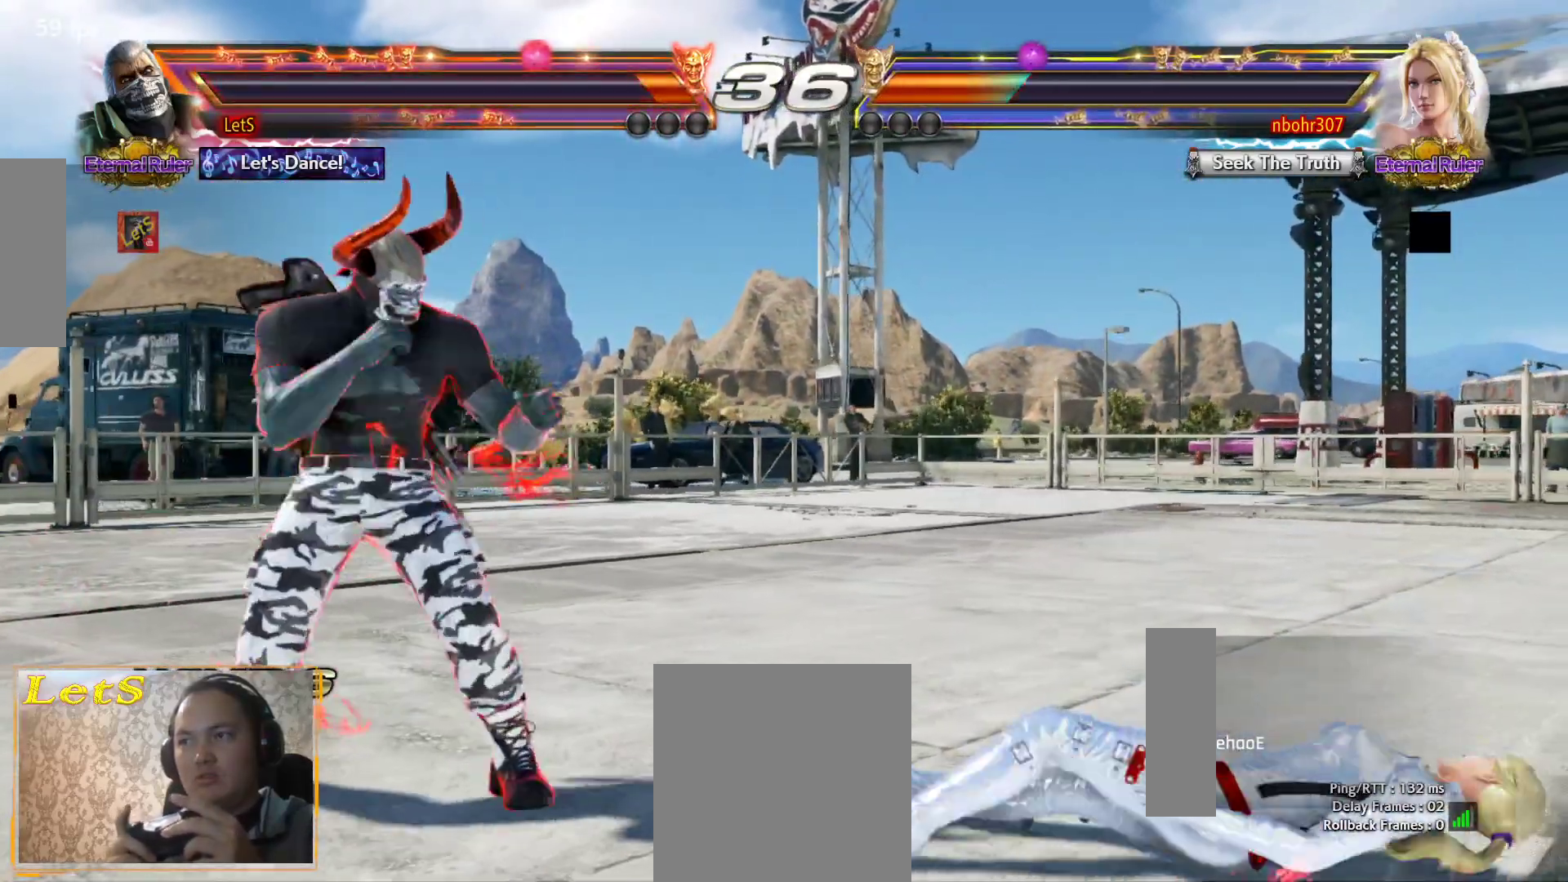
{"buttons": [], "left_stick": "center", "right_stick": "center", "events": [[67, "DPAD_UP", "up"], [267, "DPAD_DOWN", "down"], [300, "DPAD_RIGHT", "down"], [333, "DPAD_DOWN", "up"], [367, "DPAD_RIGHT", "up"], [367, "R2", "down"], [467, "R2", "up"]]}
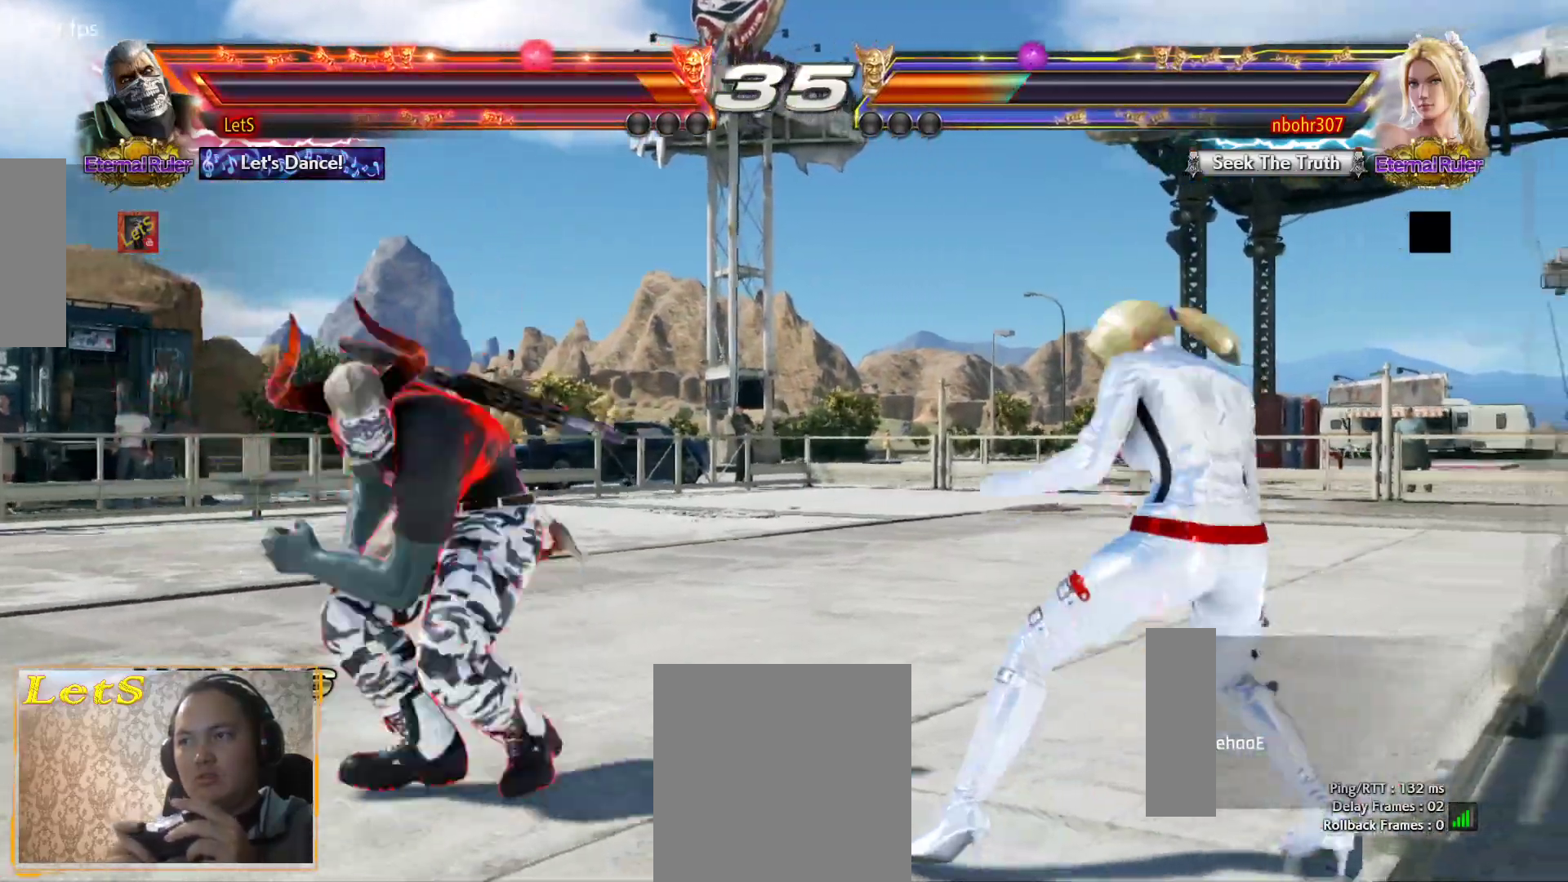
{"buttons": [], "left_stick": "center", "right_stick": "center", "events": []}
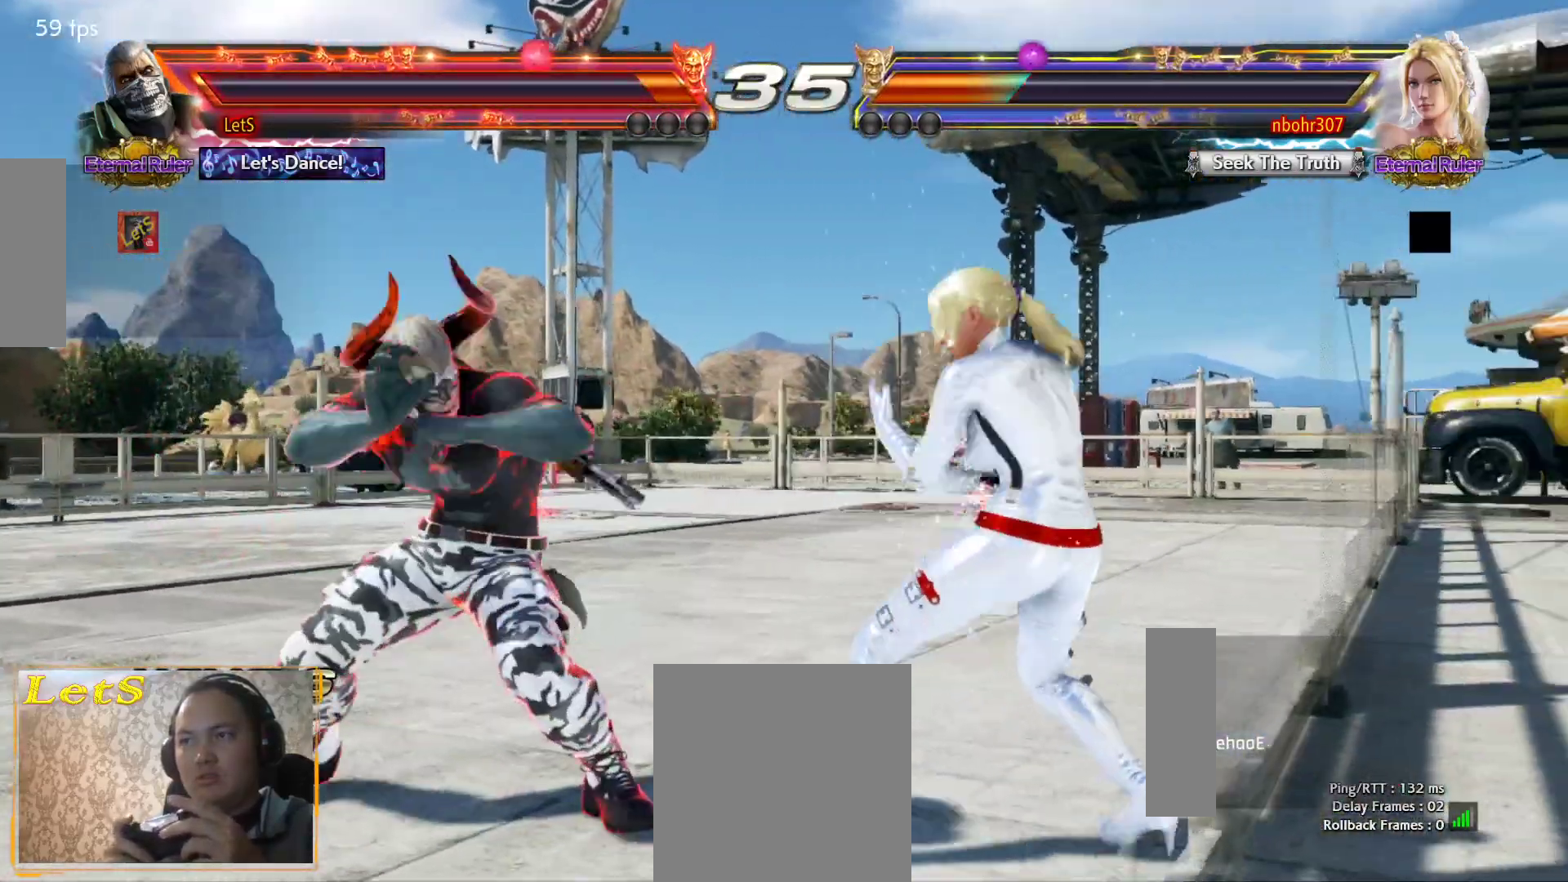
{"buttons": ["DPAD_LEFT"], "left_stick": "center", "right_stick": "center", "events": [[33, "DPAD_LEFT", "down"], [100, "DPAD_LEFT", "up"], [167, "DPAD_LEFT", "down"]]}
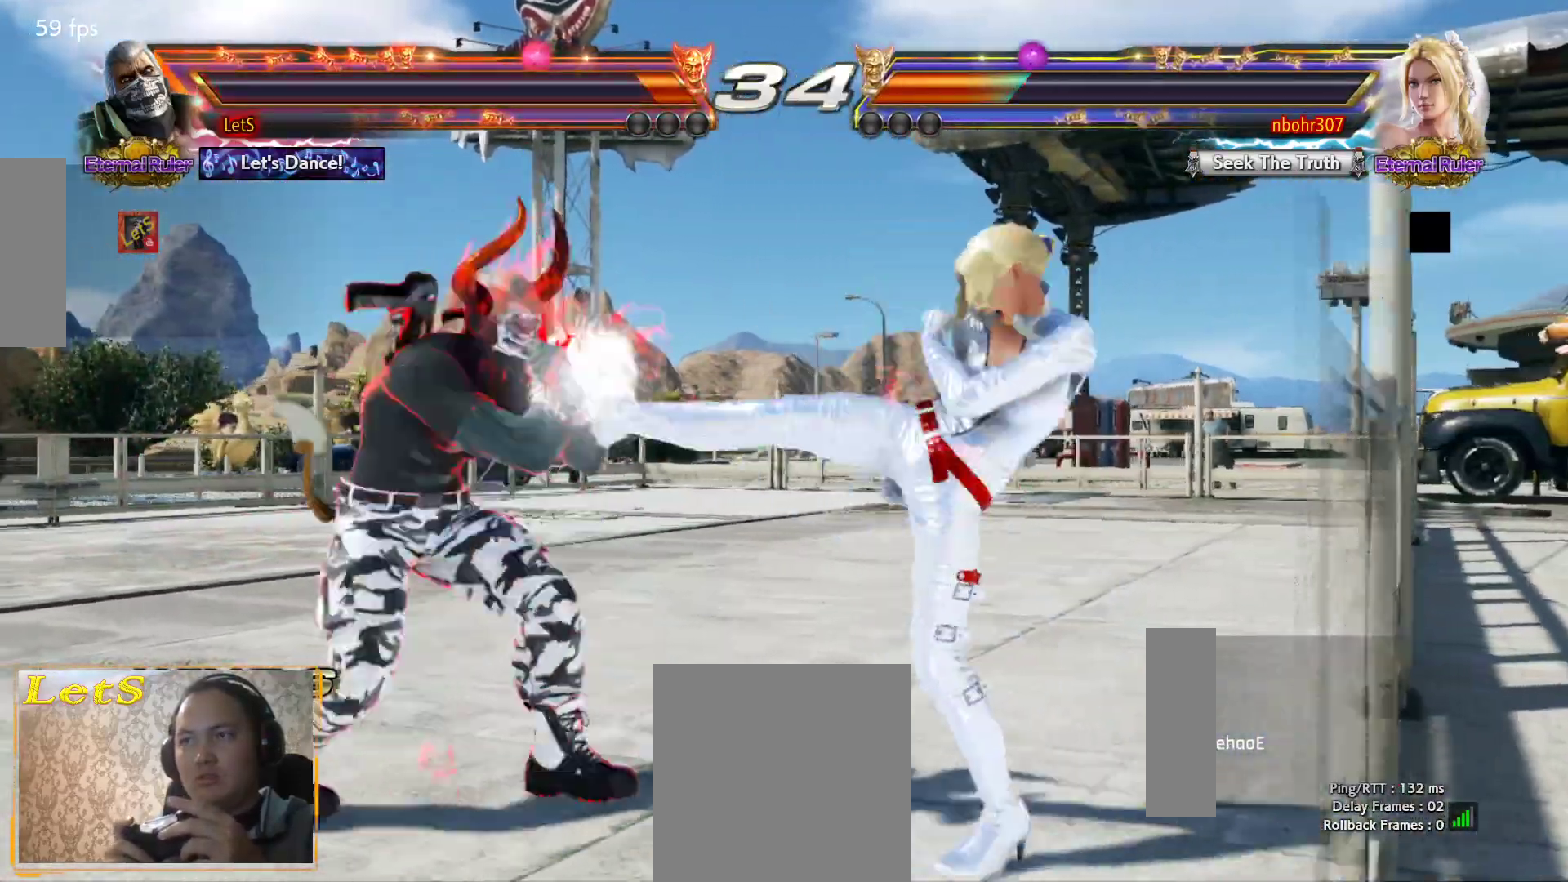
{"buttons": ["DPAD_LEFT"], "left_stick": "center", "right_stick": "center", "events": [[200, "DPAD_DOWN", "down"], [367, "DPAD_DOWN", "up"], [433, "DPAD_LEFT", "up"], [467, "DPAD_LEFT", "down"]]}
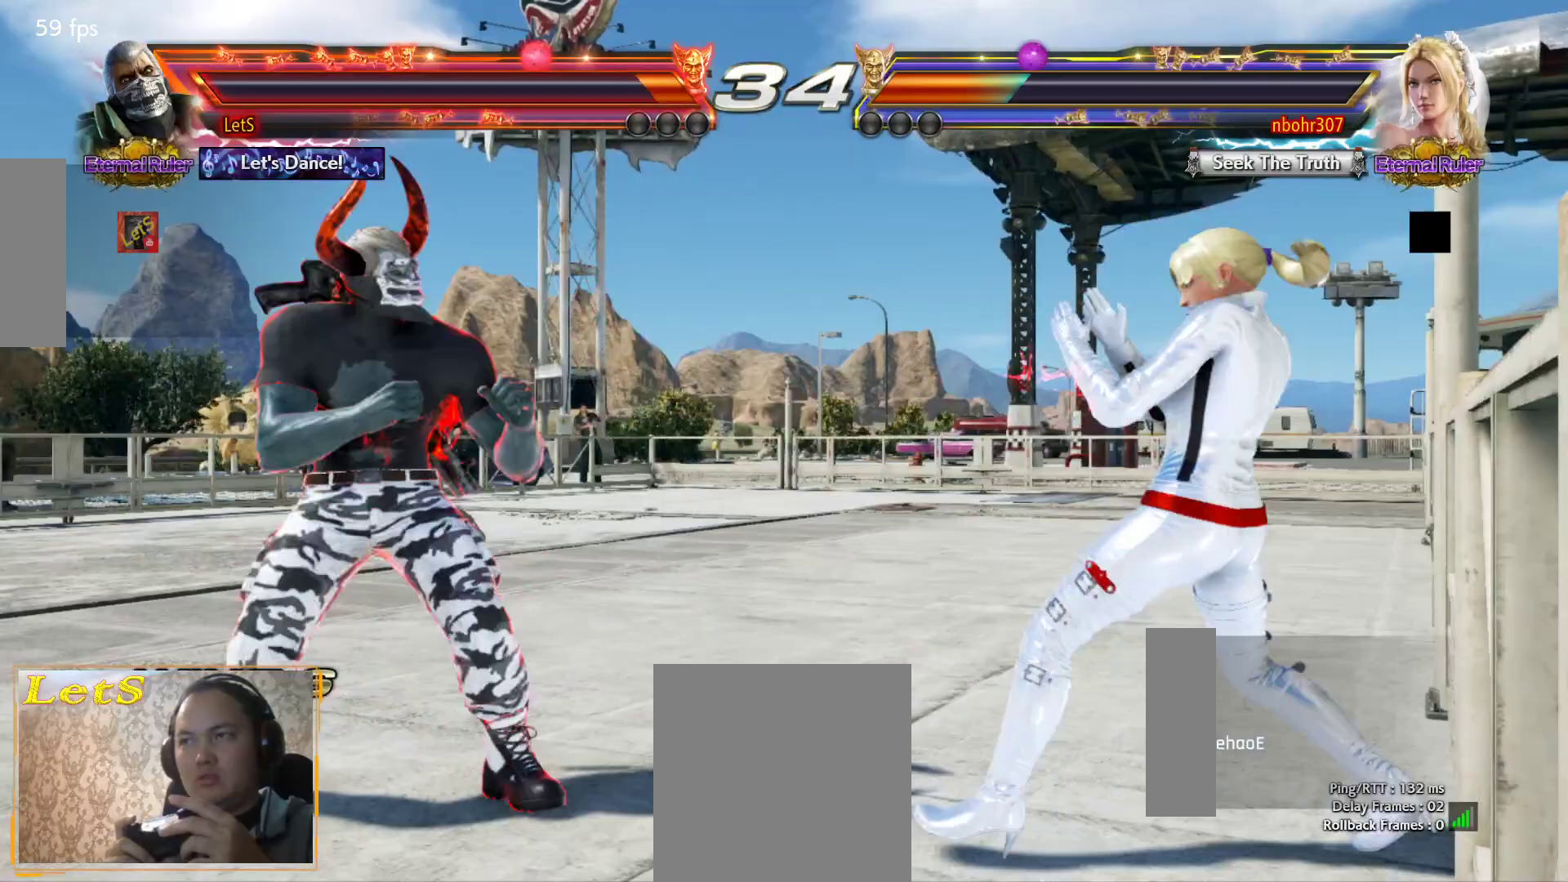
{"buttons": ["DPAD_RIGHT"], "left_stick": "center", "right_stick": "center", "events": [[100, "DPAD_DOWN", "down"], [233, "DPAD_DOWN", "up"], [233, "DPAD_LEFT", "up"], [300, "DPAD_LEFT", "down"], [400, "DPAD_LEFT", "up"], [467, "DPAD_RIGHT", "down"]]}
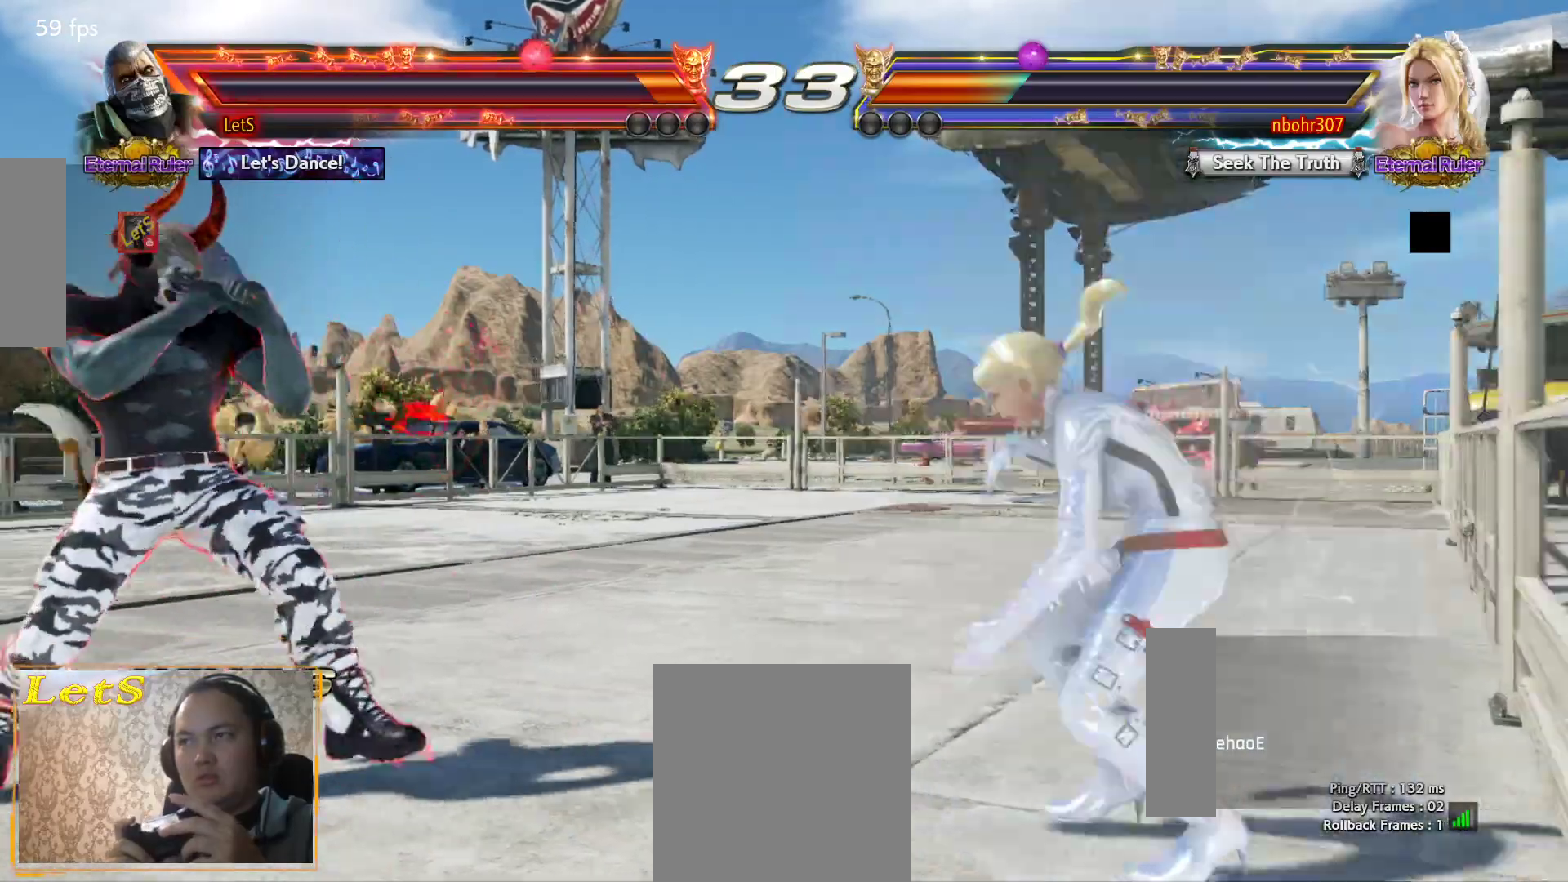
{"buttons": ["L2"], "left_stick": "center", "right_stick": "center", "events": [[67, "DPAD_RIGHT", "up"], [233, "DPAD_LEFT", "down"], [400, "DPAD_LEFT", "up"], [467, "L2", "down"]]}
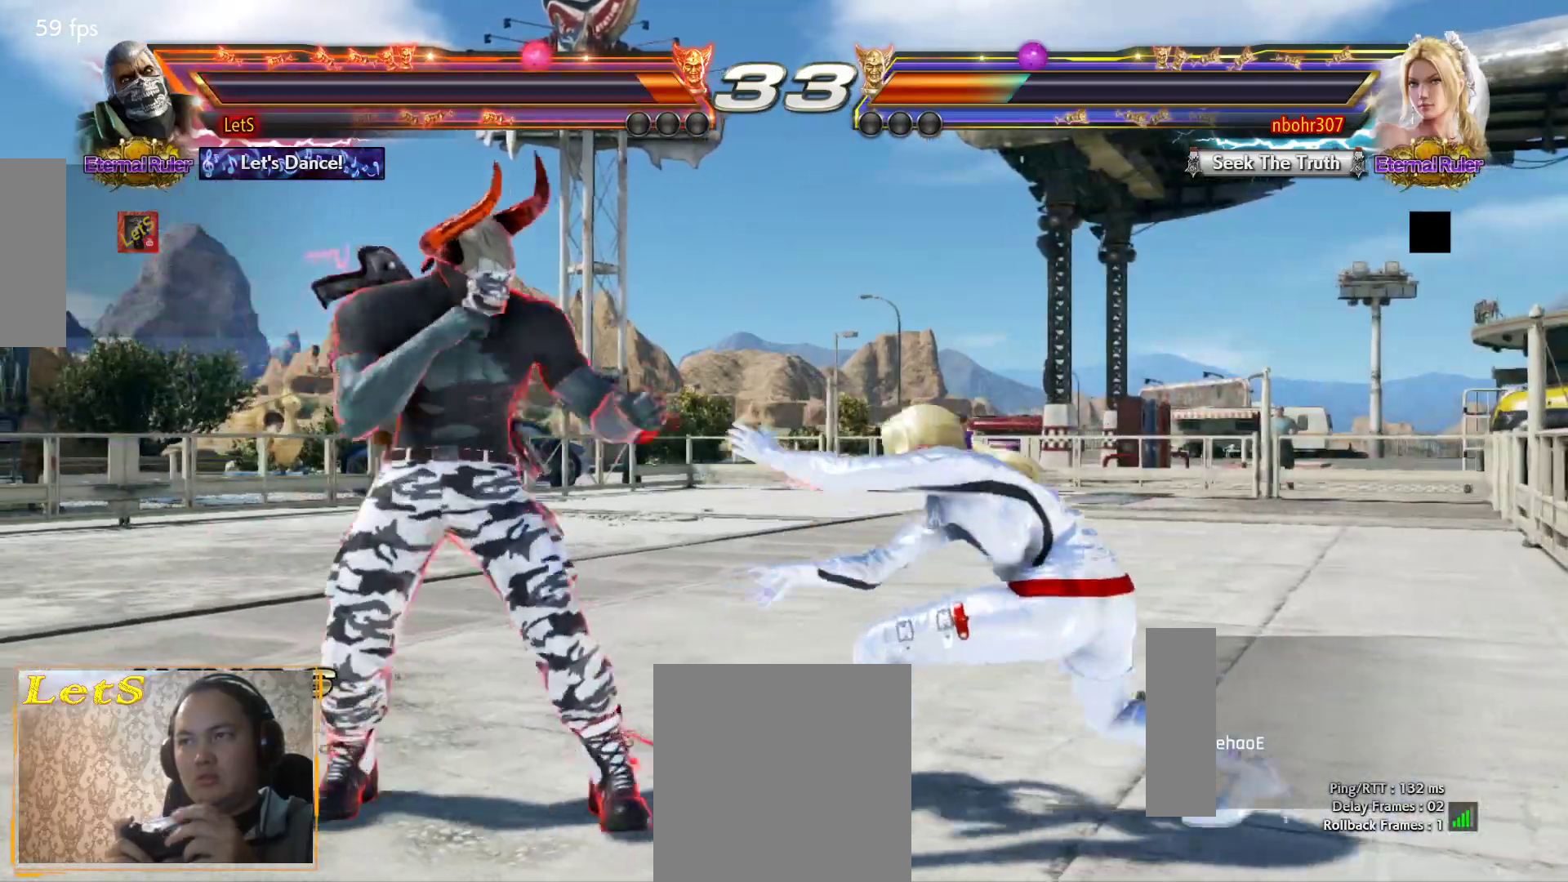
{"buttons": [], "left_stick": "center", "right_stick": "center", "events": [[67, "L2", "up"]]}
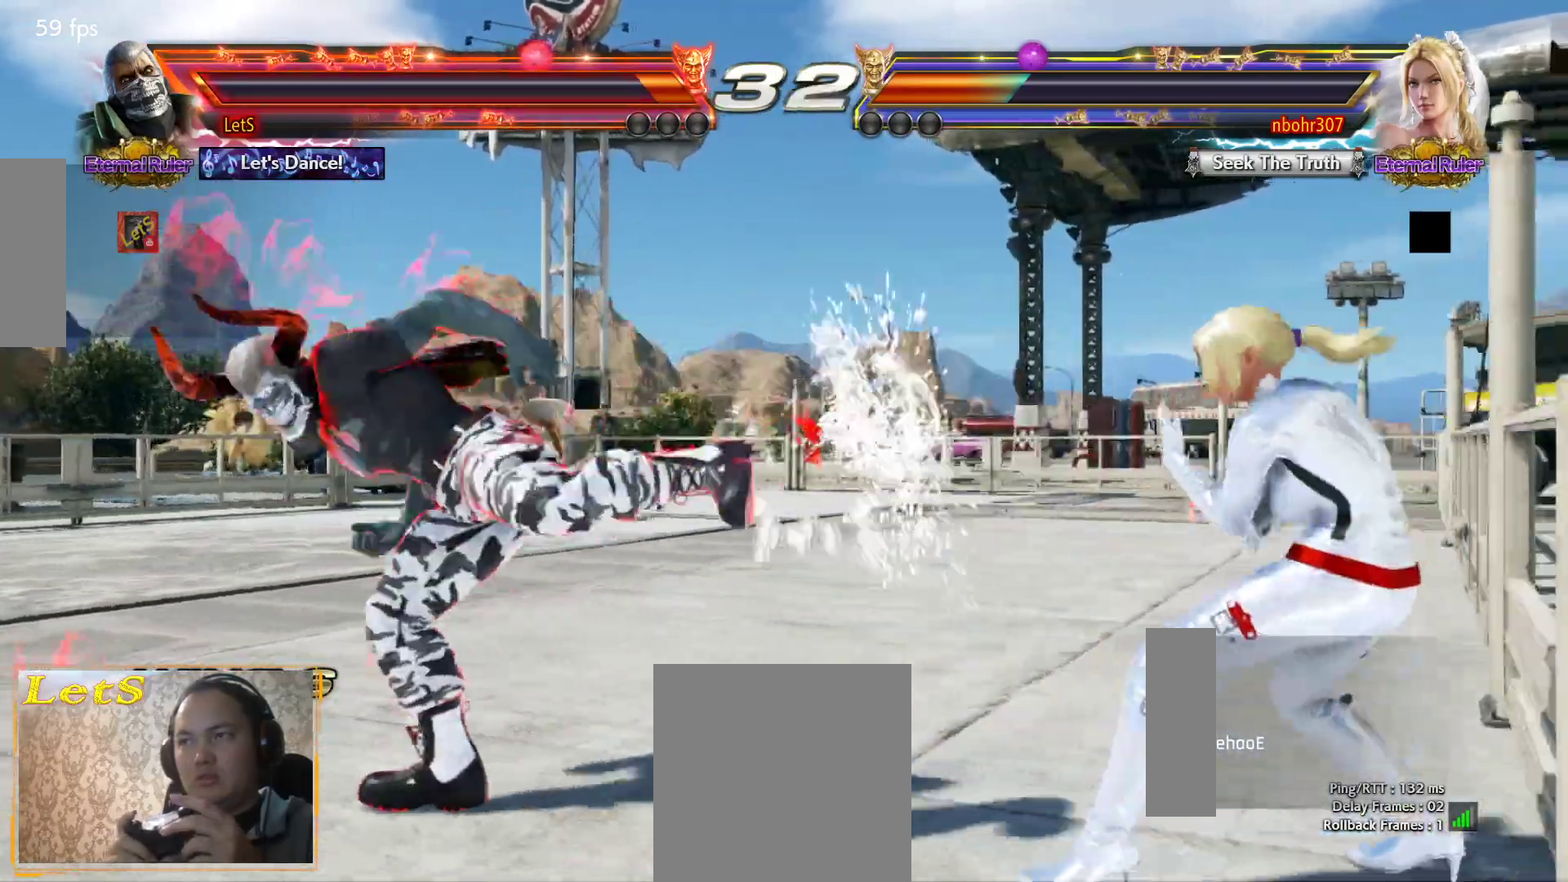
{"buttons": ["DPAD_DOWN", "DPAD_LEFT"], "left_stick": "center", "right_stick": "center", "events": [[200, "DPAD_LEFT", "down"], [267, "DPAD_LEFT", "up"], [333, "DPAD_LEFT", "down"], [467, "DPAD_DOWN", "down"]]}
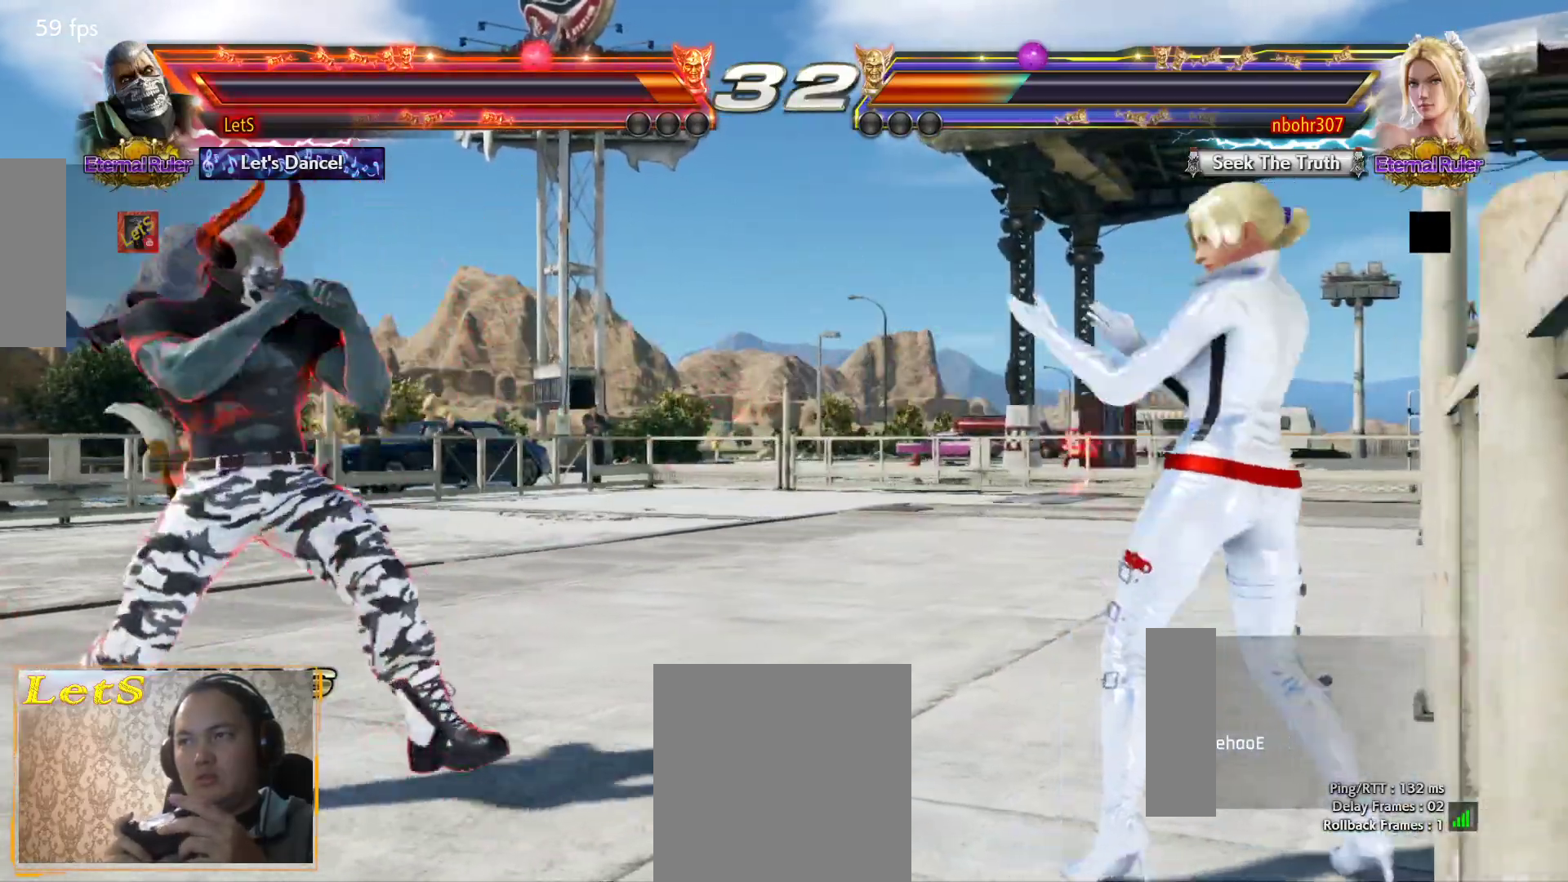
{"buttons": ["R2", "DPAD_RIGHT"], "left_stick": "center", "right_stick": "center", "events": [[33, "DPAD_DOWN", "up"], [67, "DPAD_LEFT", "up"], [133, "DPAD_LEFT", "down"], [233, "DPAD_LEFT", "up"], [400, "DPAD_DOWN", "down"], [433, "DPAD_RIGHT", "down"], [467, "DPAD_DOWN", "up"], [500, "R2", "down"]]}
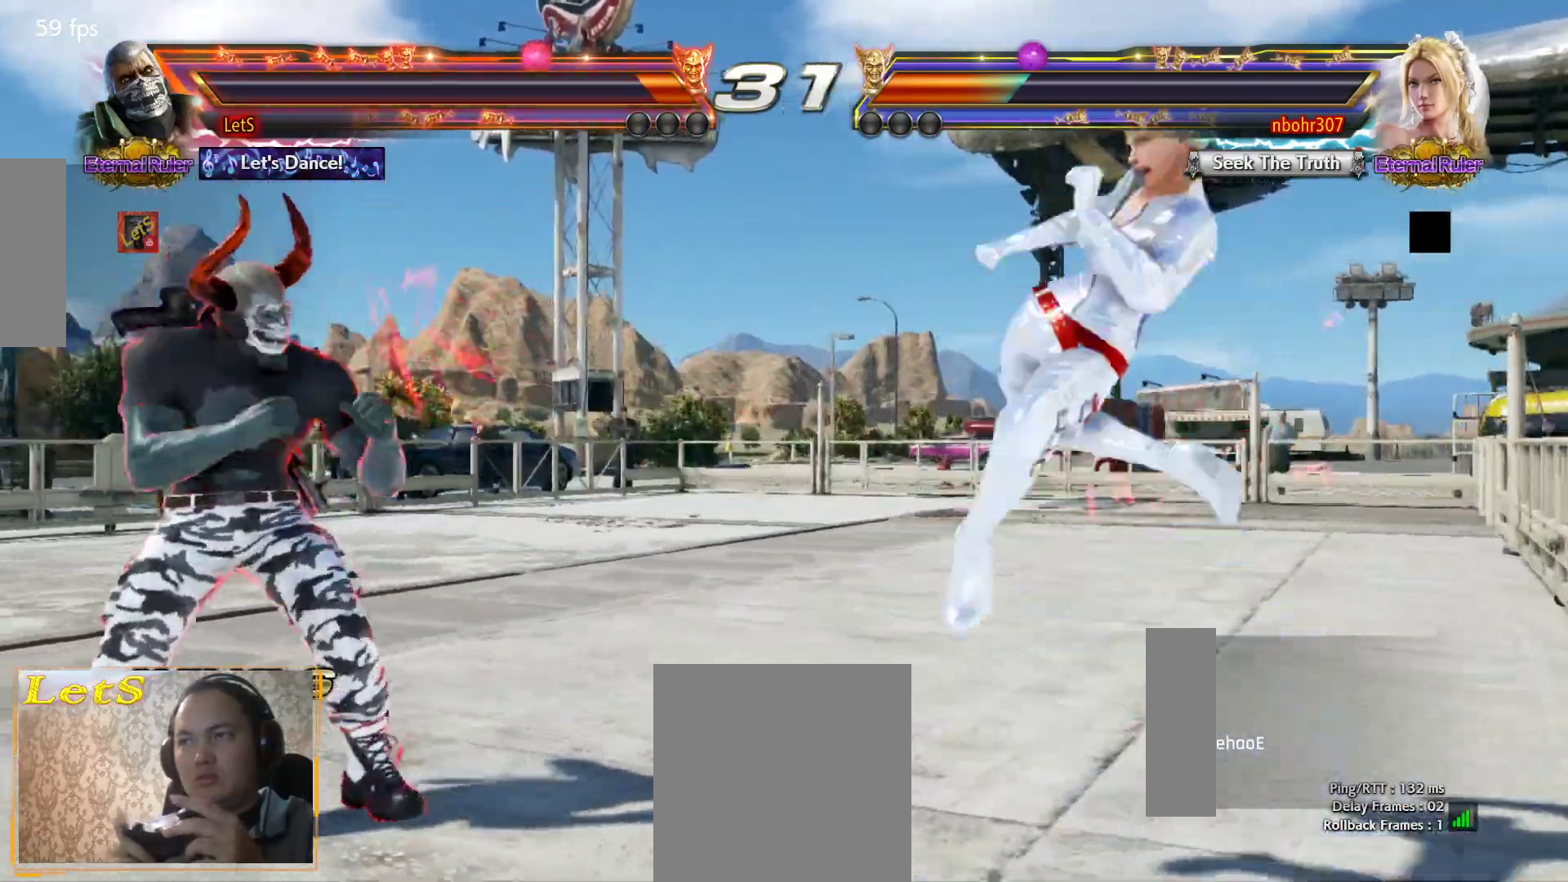
{"buttons": [], "left_stick": "center", "right_stick": "center", "events": [[33, "DPAD_RIGHT", "up"], [100, "R2", "up"]]}
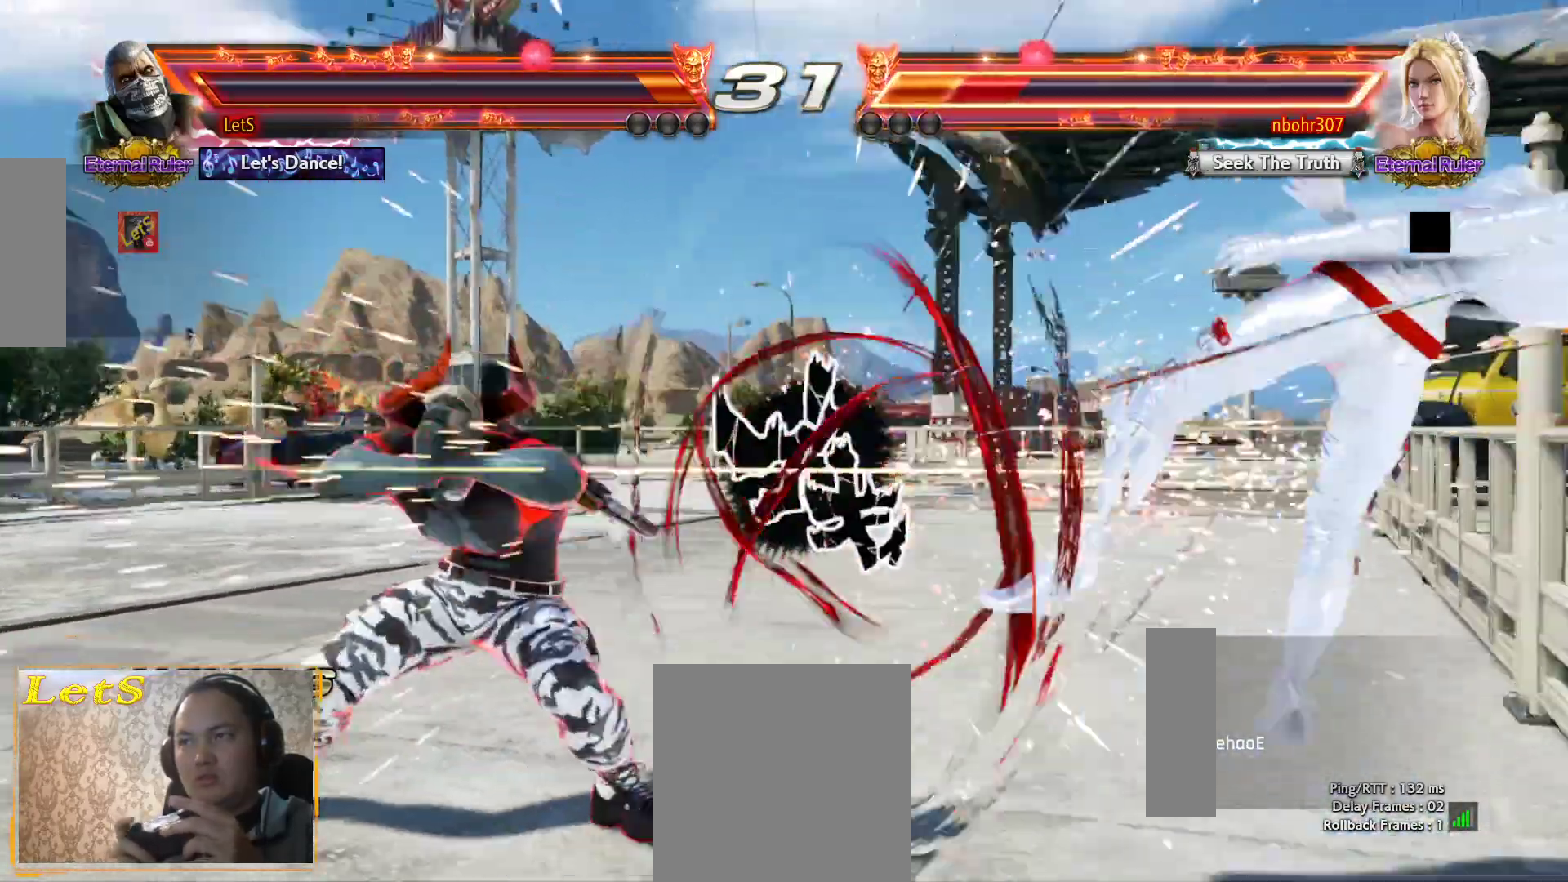
{"buttons": ["DPAD_RIGHT"], "left_stick": "center", "right_stick": "center", "events": [[367, "DPAD_RIGHT", "down"]]}
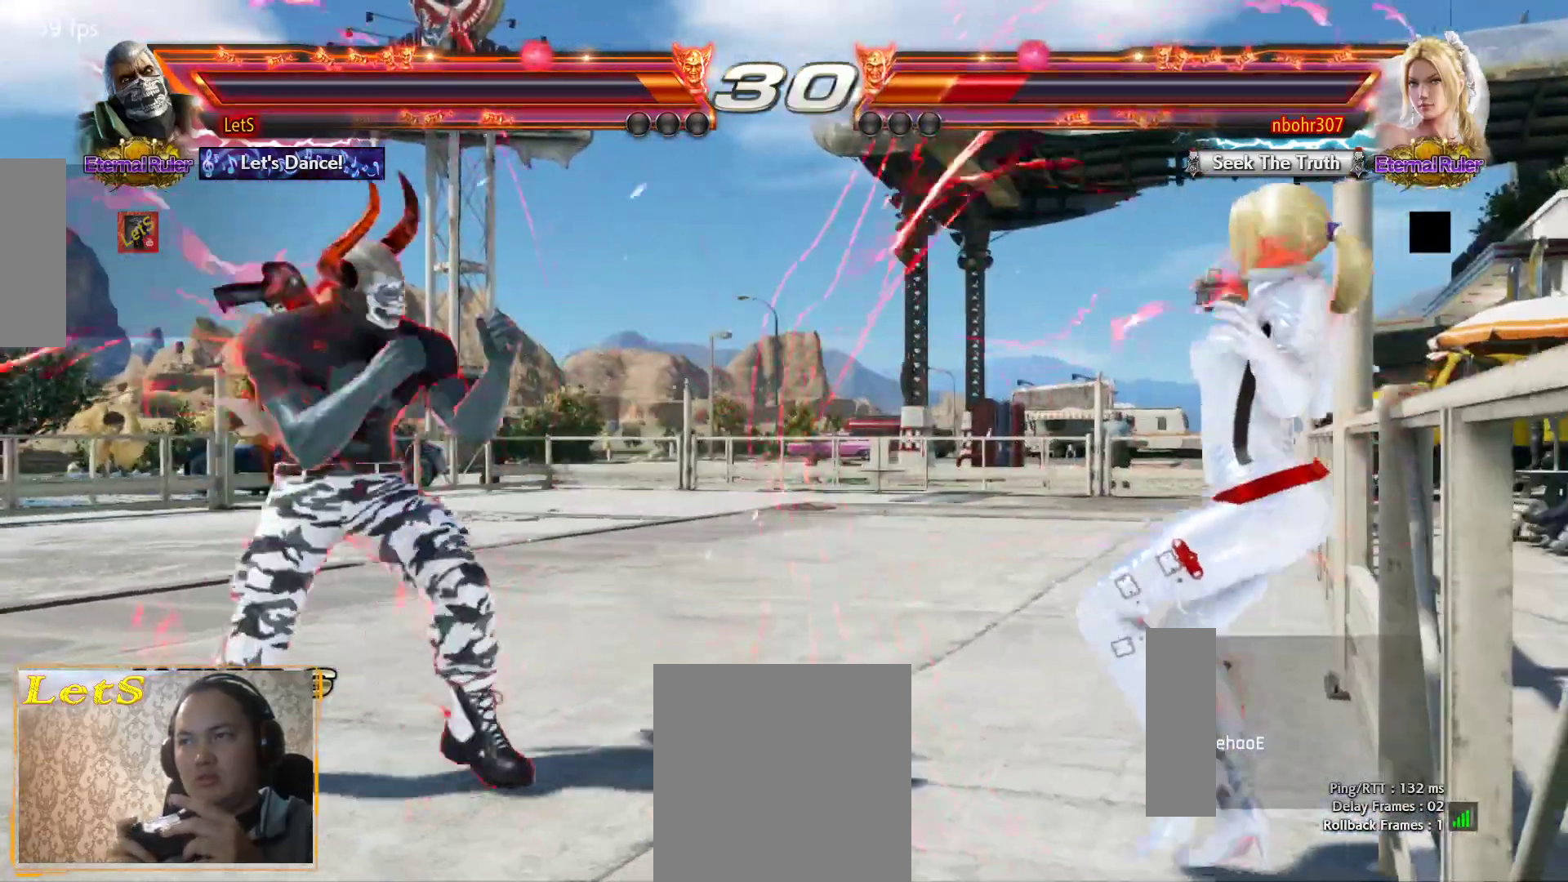
{"buttons": [], "left_stick": "center", "right_stick": "center", "events": [[133, "DPAD_DOWN", "down"], [167, "SQUARE", "down"], [167, "TRIANGLE", "down"], [233, "TRIANGLE", "up"], [300, "DPAD_DOWN", "up"], [300, "DPAD_RIGHT", "up"], [300, "SQUARE", "up"]]}
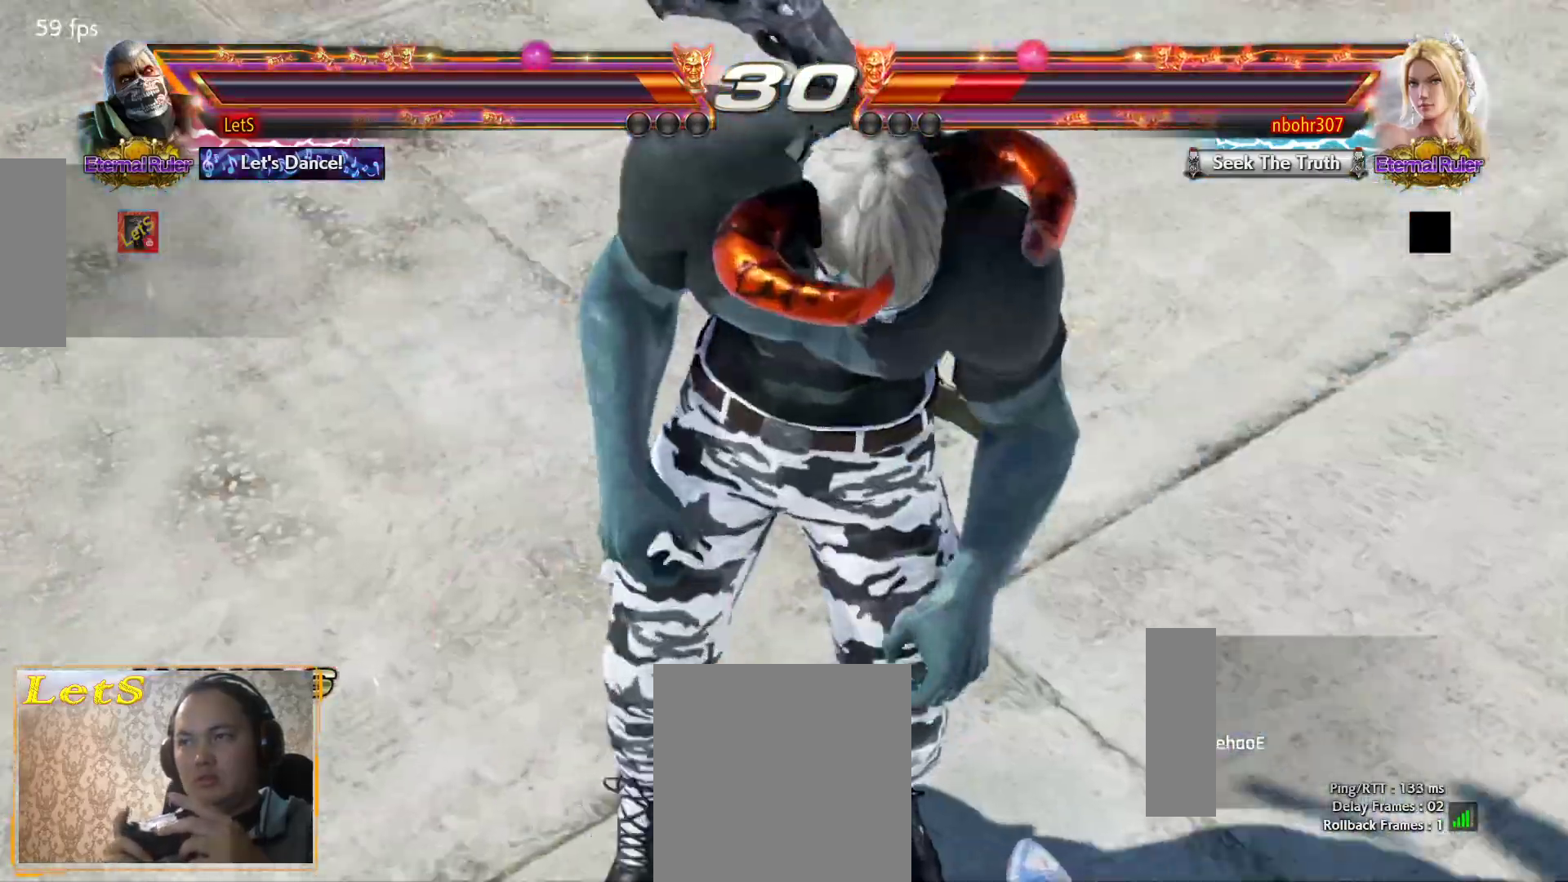
{"buttons": [], "left_stick": "center", "right_stick": "center", "events": []}
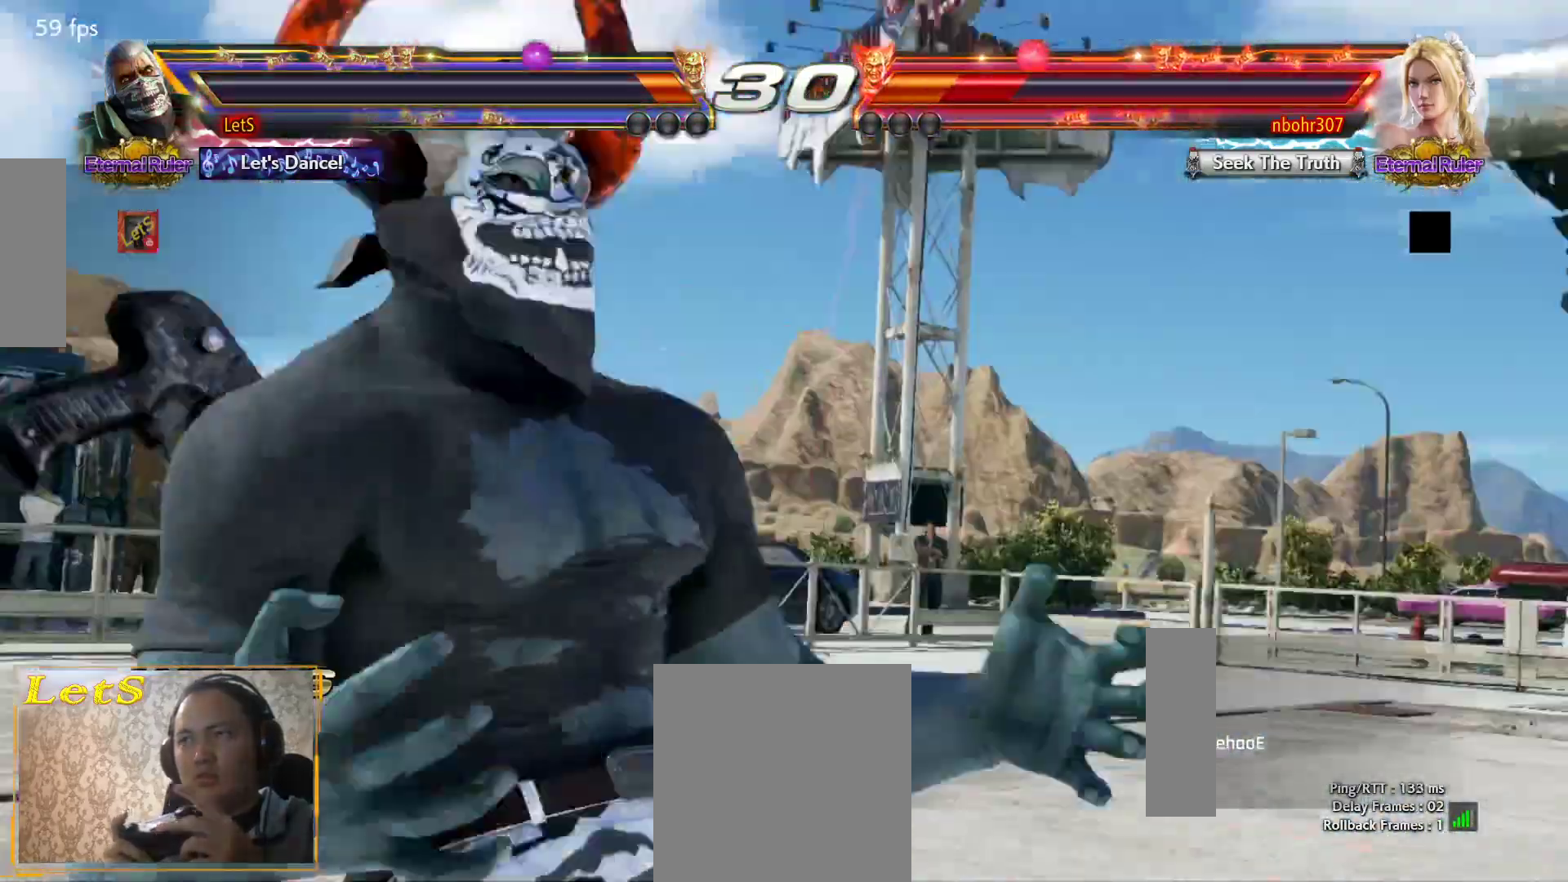
{"buttons": [], "left_stick": "center", "right_stick": "center", "events": []}
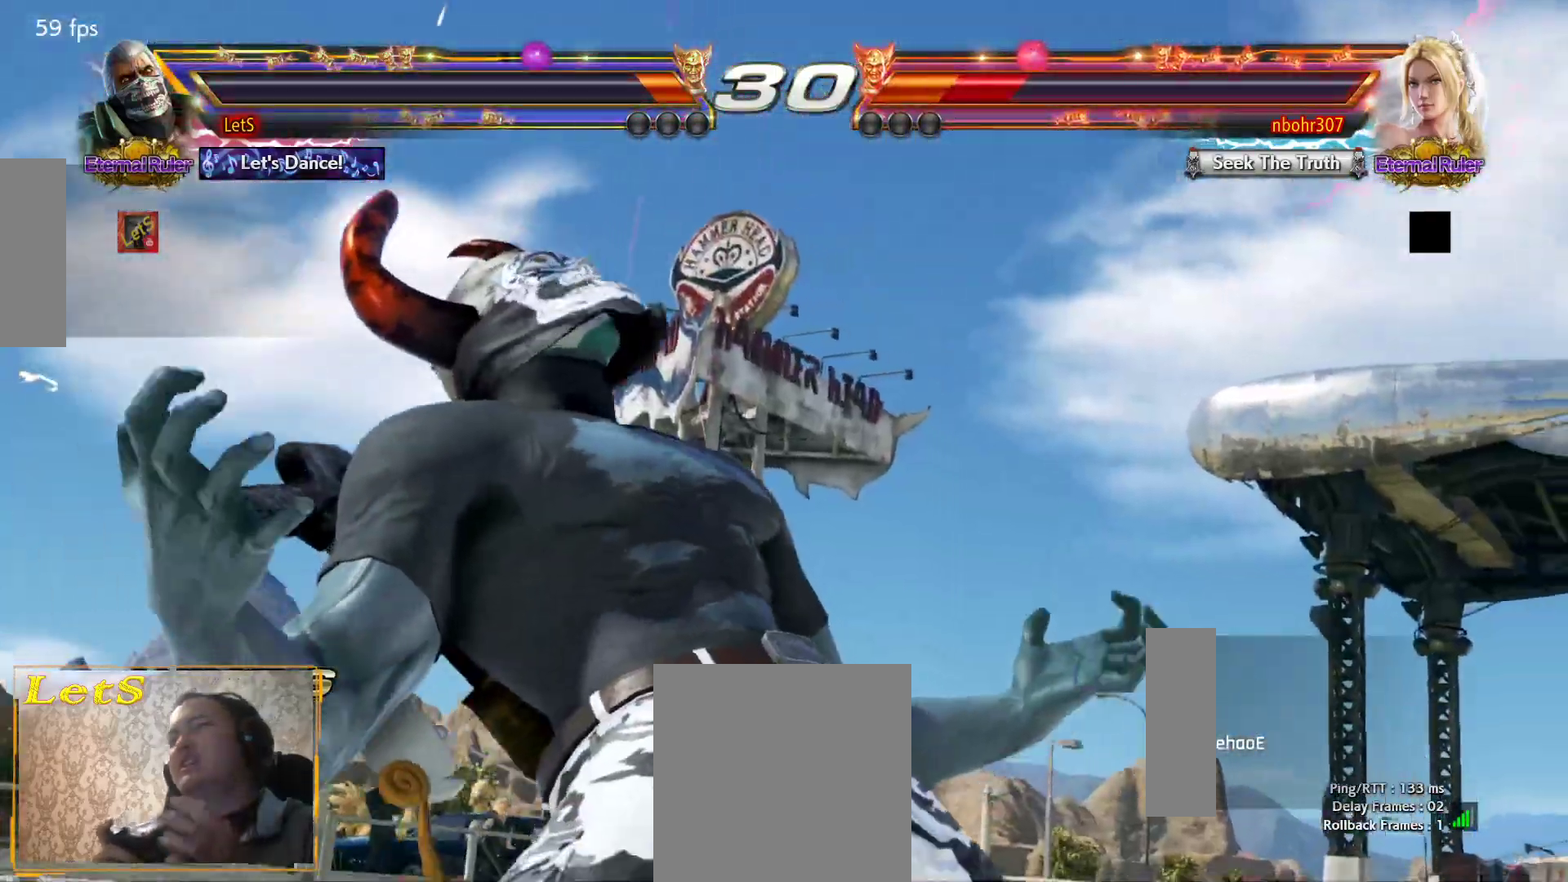
{"buttons": [], "left_stick": "center", "right_stick": "center", "events": []}
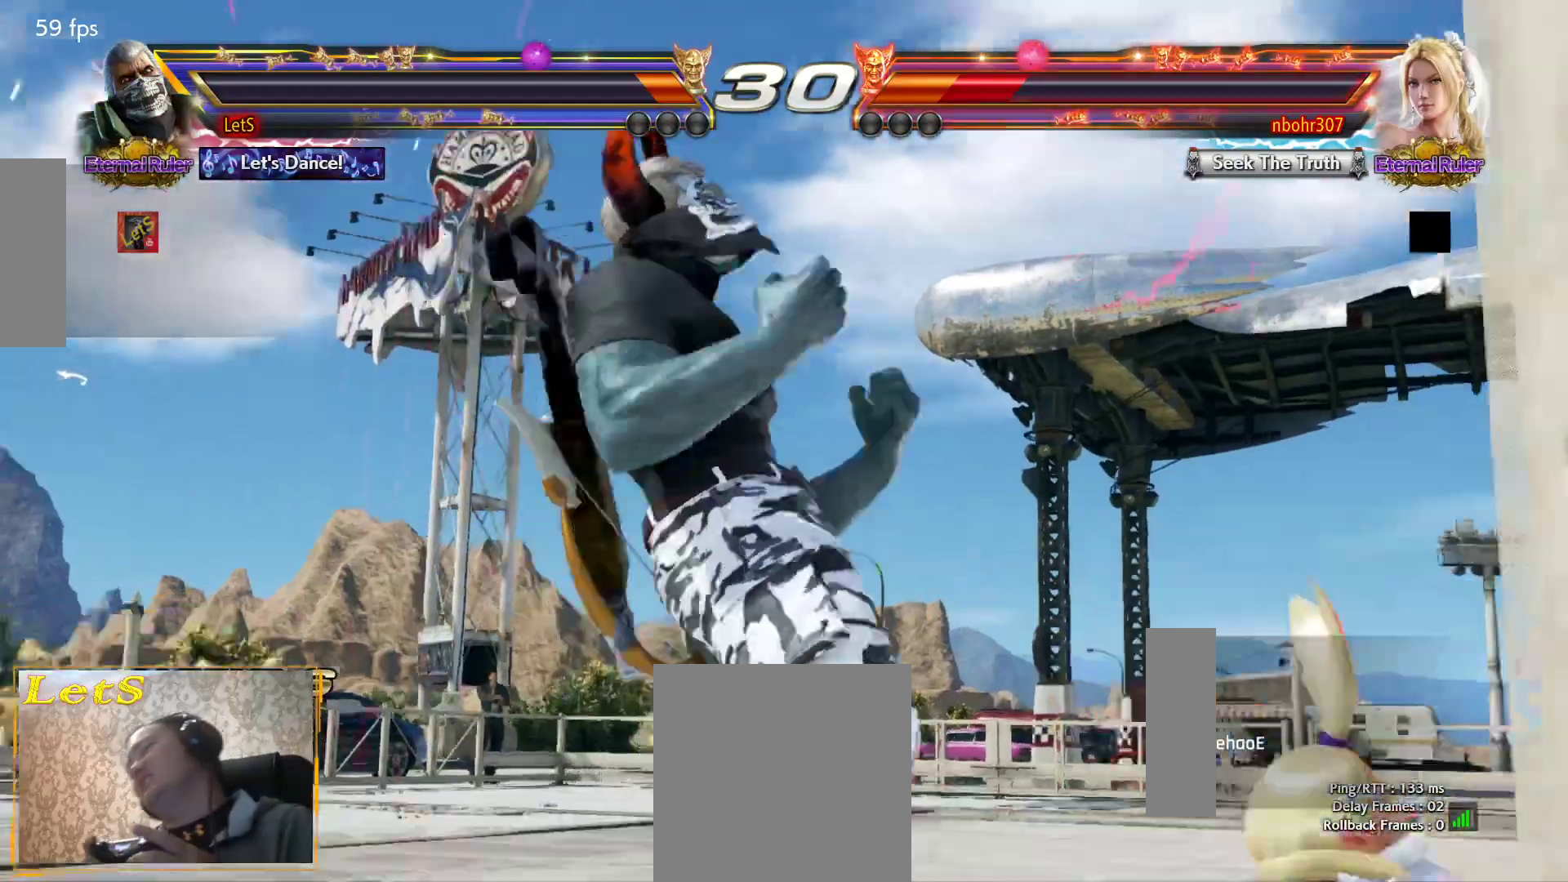
{"buttons": [], "left_stick": "center", "right_stick": "center", "events": []}
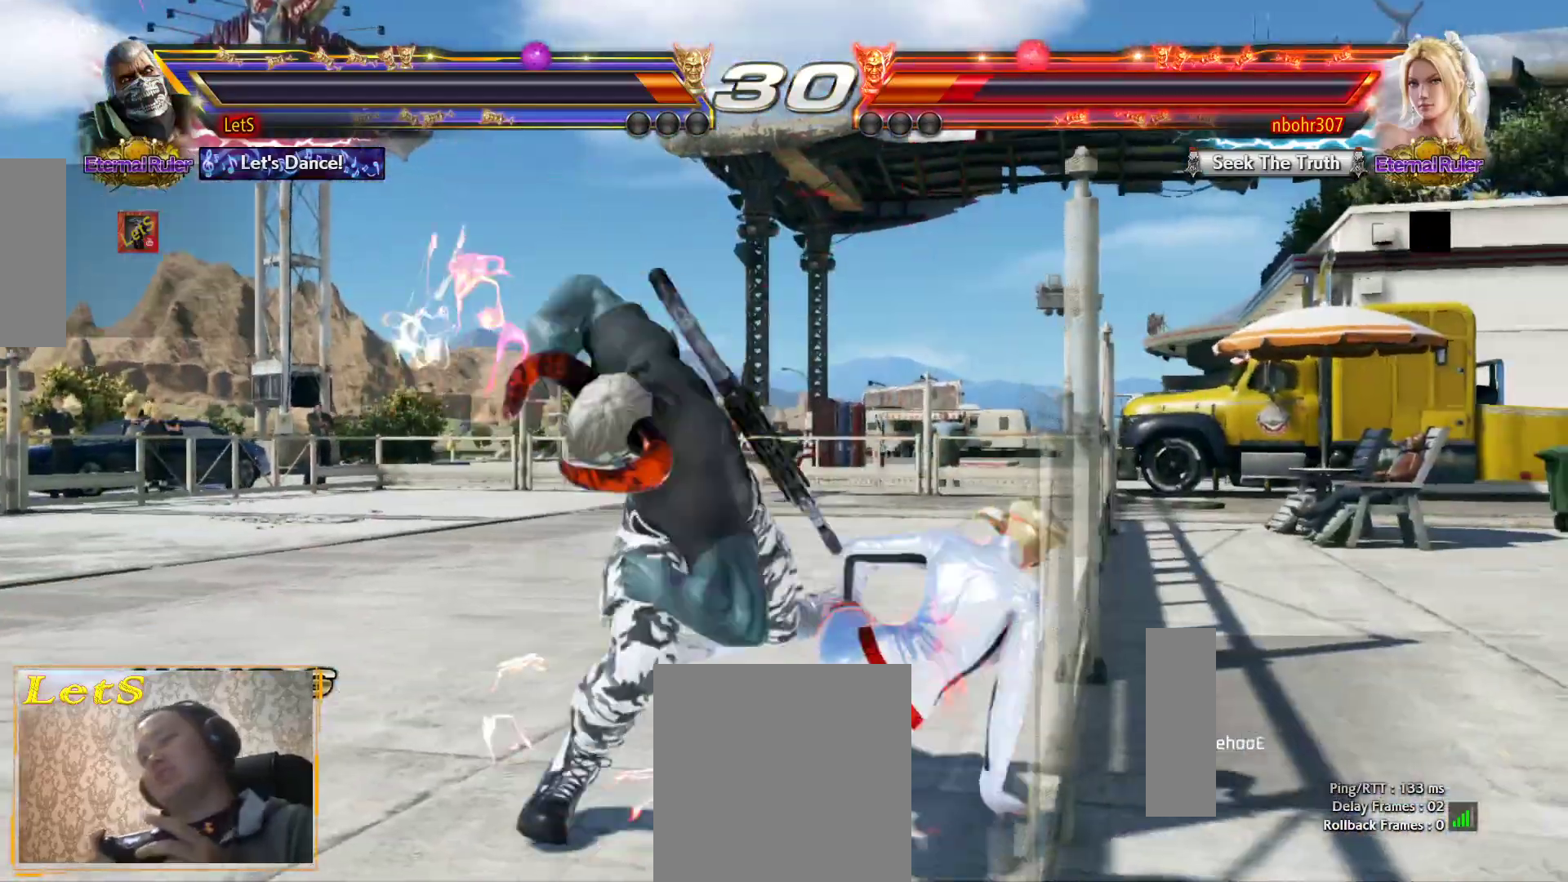
{"buttons": ["DPAD_LEFT"], "left_stick": "center", "right_stick": "center", "events": [[267, "DPAD_LEFT", "down"]]}
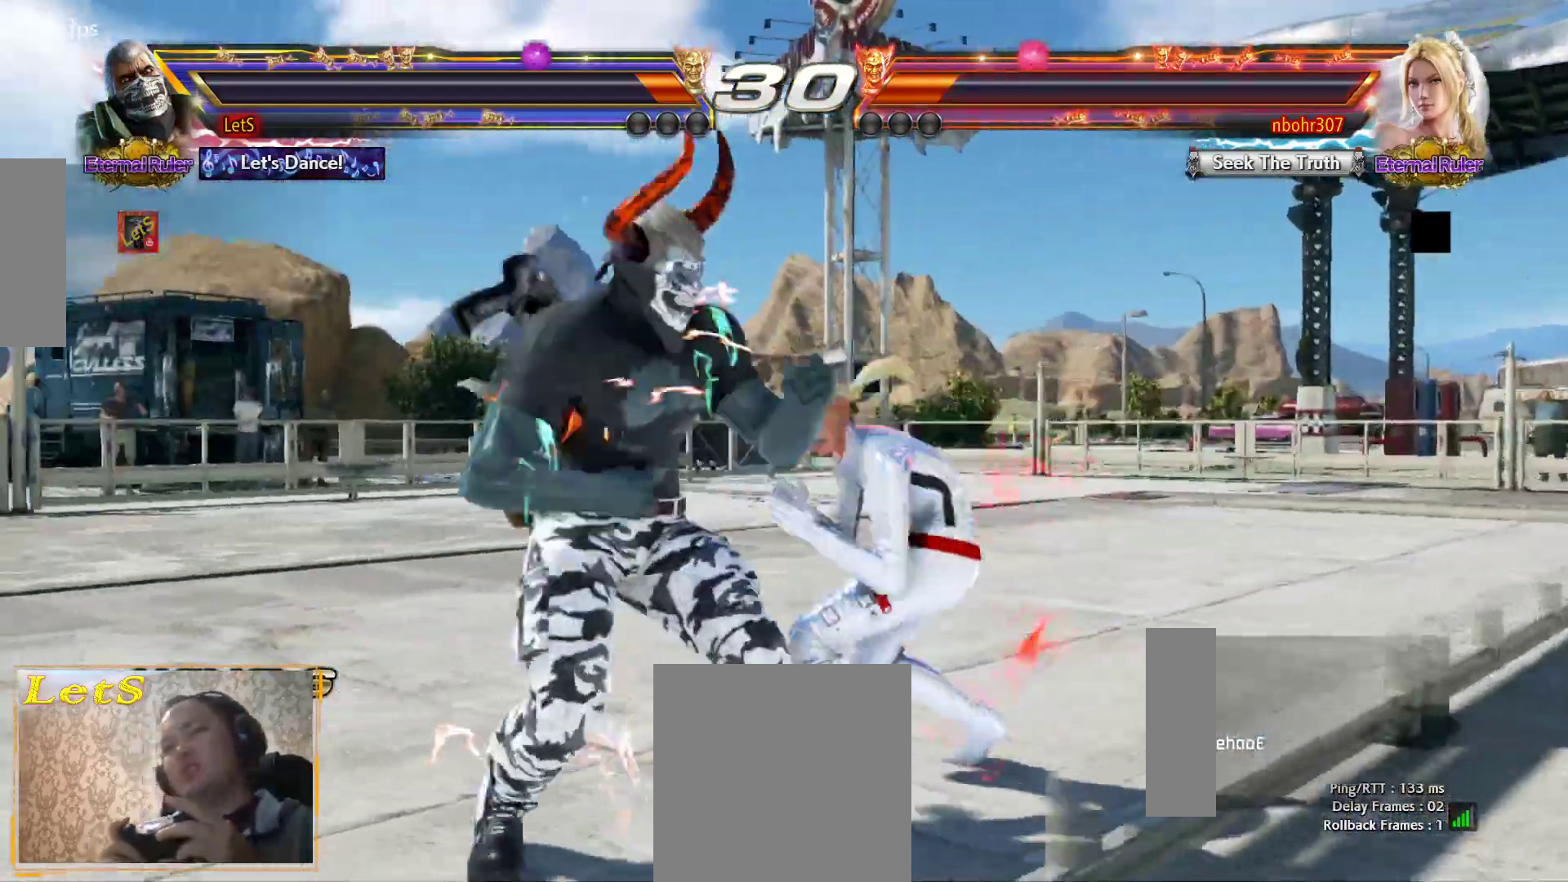
{"buttons": ["DPAD_DOWN", "DPAD_LEFT"], "left_stick": "center", "right_stick": "center", "events": [[467, "DPAD_DOWN", "down"]]}
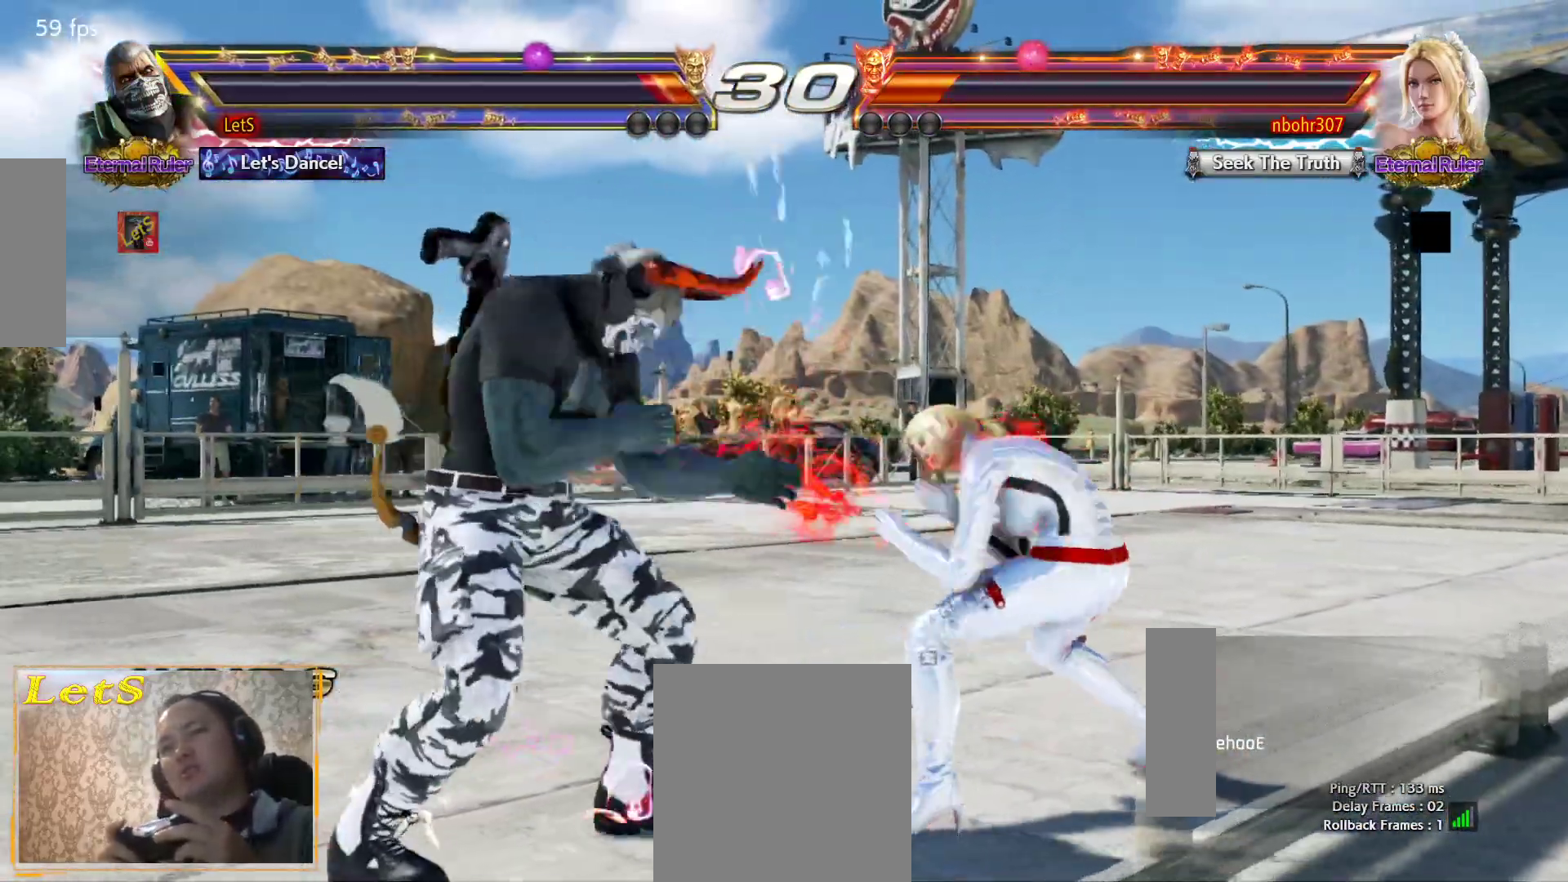
{"buttons": ["DPAD_DOWN", "DPAD_LEFT"], "left_stick": "center", "right_stick": "center", "events": [[100, "DPAD_DOWN", "up"], [133, "DPAD_LEFT", "up"], [167, "DPAD_LEFT", "down"], [333, "DPAD_DOWN", "down"]]}
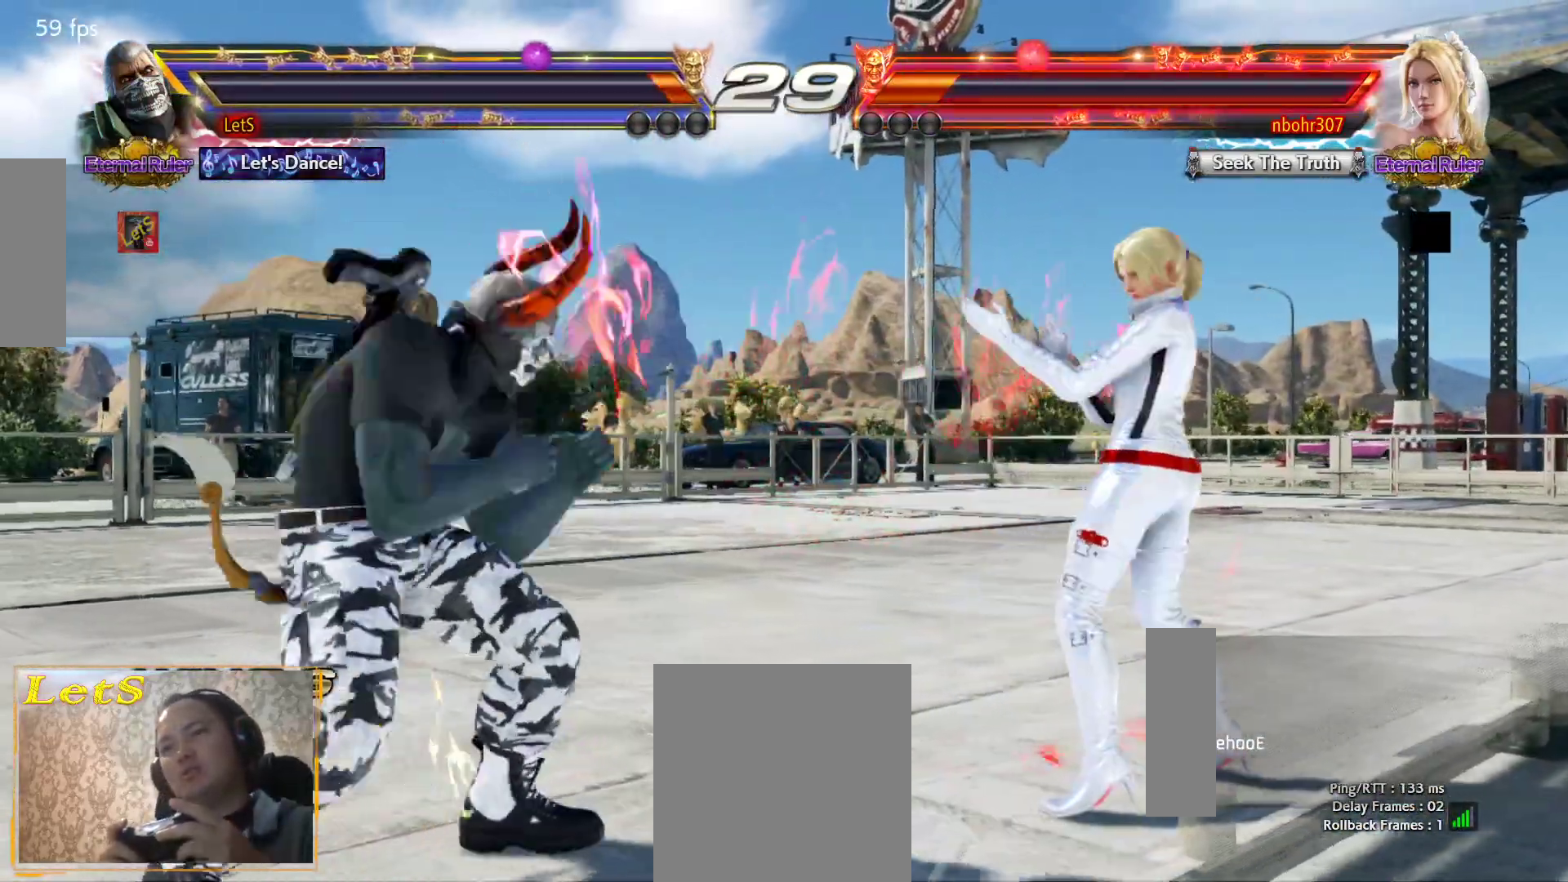
{"buttons": ["DPAD_UP", "DPAD_RIGHT"], "left_stick": "center", "right_stick": "center", "events": [[200, "DPAD_DOWN", "up"], [233, "DPAD_LEFT", "up"], [300, "DPAD_LEFT", "down"], [467, "DPAD_LEFT", "up"], [467, "DPAD_UP", "down"], [500, "DPAD_RIGHT", "down"]]}
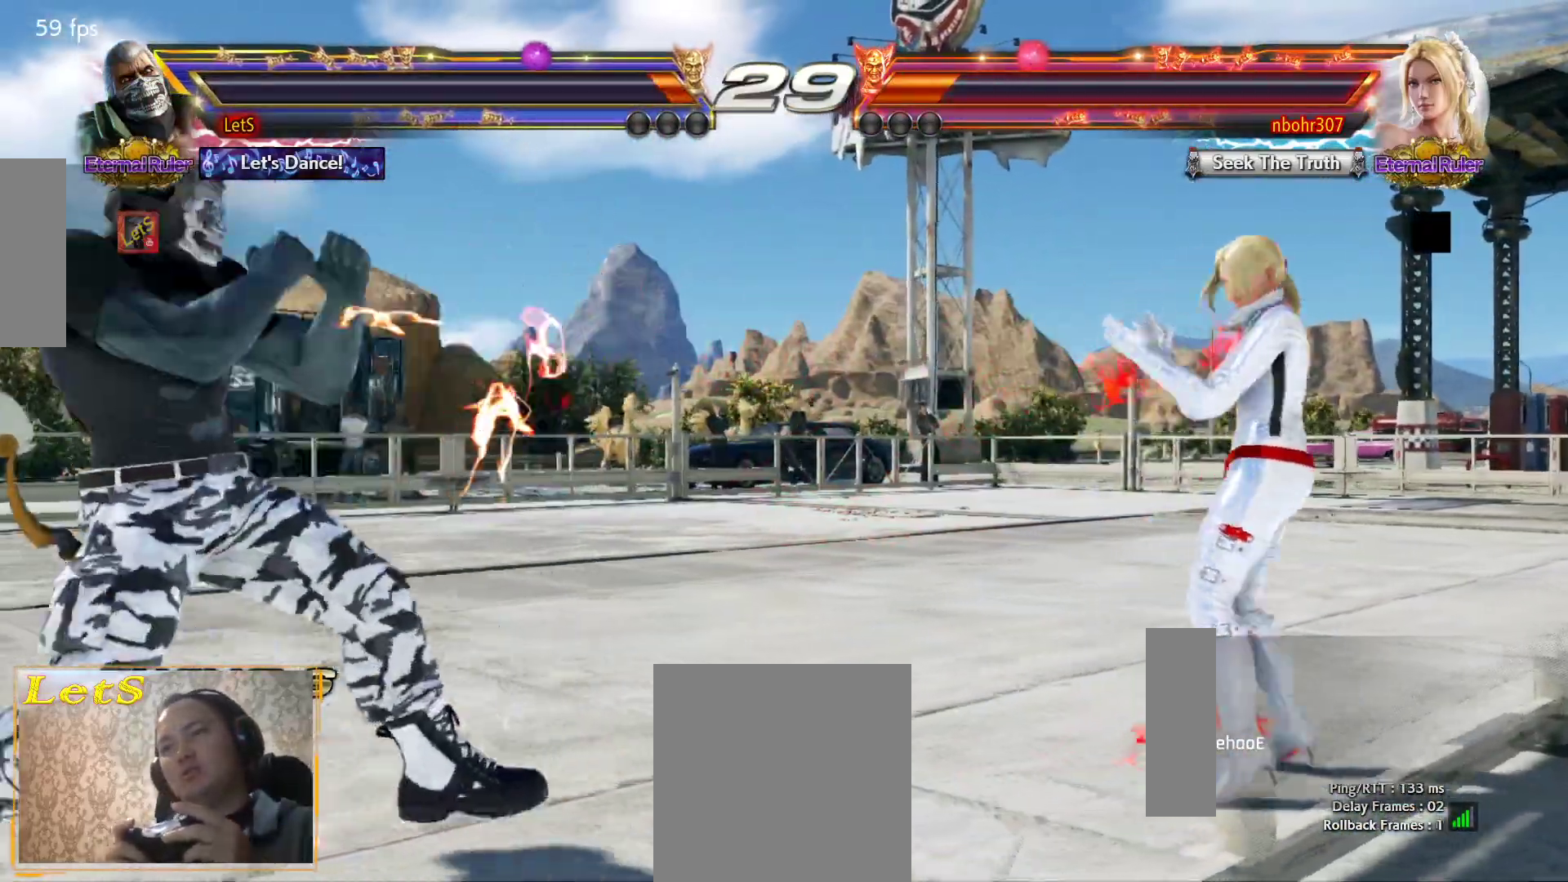
{"buttons": [], "left_stick": "center", "right_stick": "center", "events": [[33, "CIRCLE", "down"], [167, "CIRCLE", "up"], [200, "CIRCLE", "down"], [233, "DPAD_RIGHT", "up"], [267, "DPAD_UP", "up"], [300, "CIRCLE", "up"], [333, "CIRCLE", "down"], [433, "CIRCLE", "up"]]}
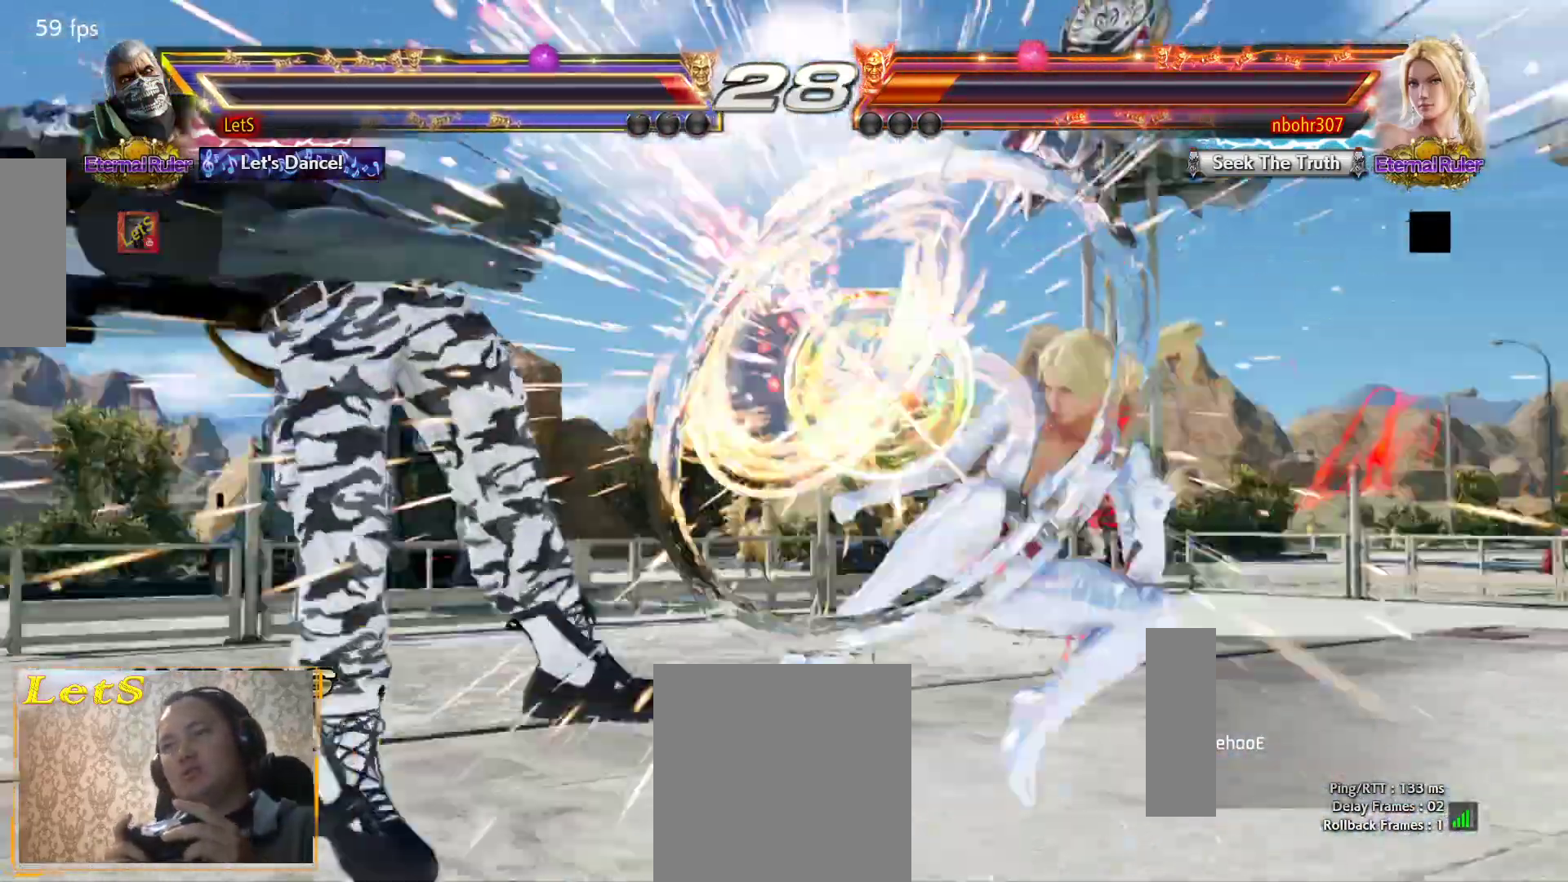
{"buttons": [], "left_stick": "center", "right_stick": "center", "events": []}
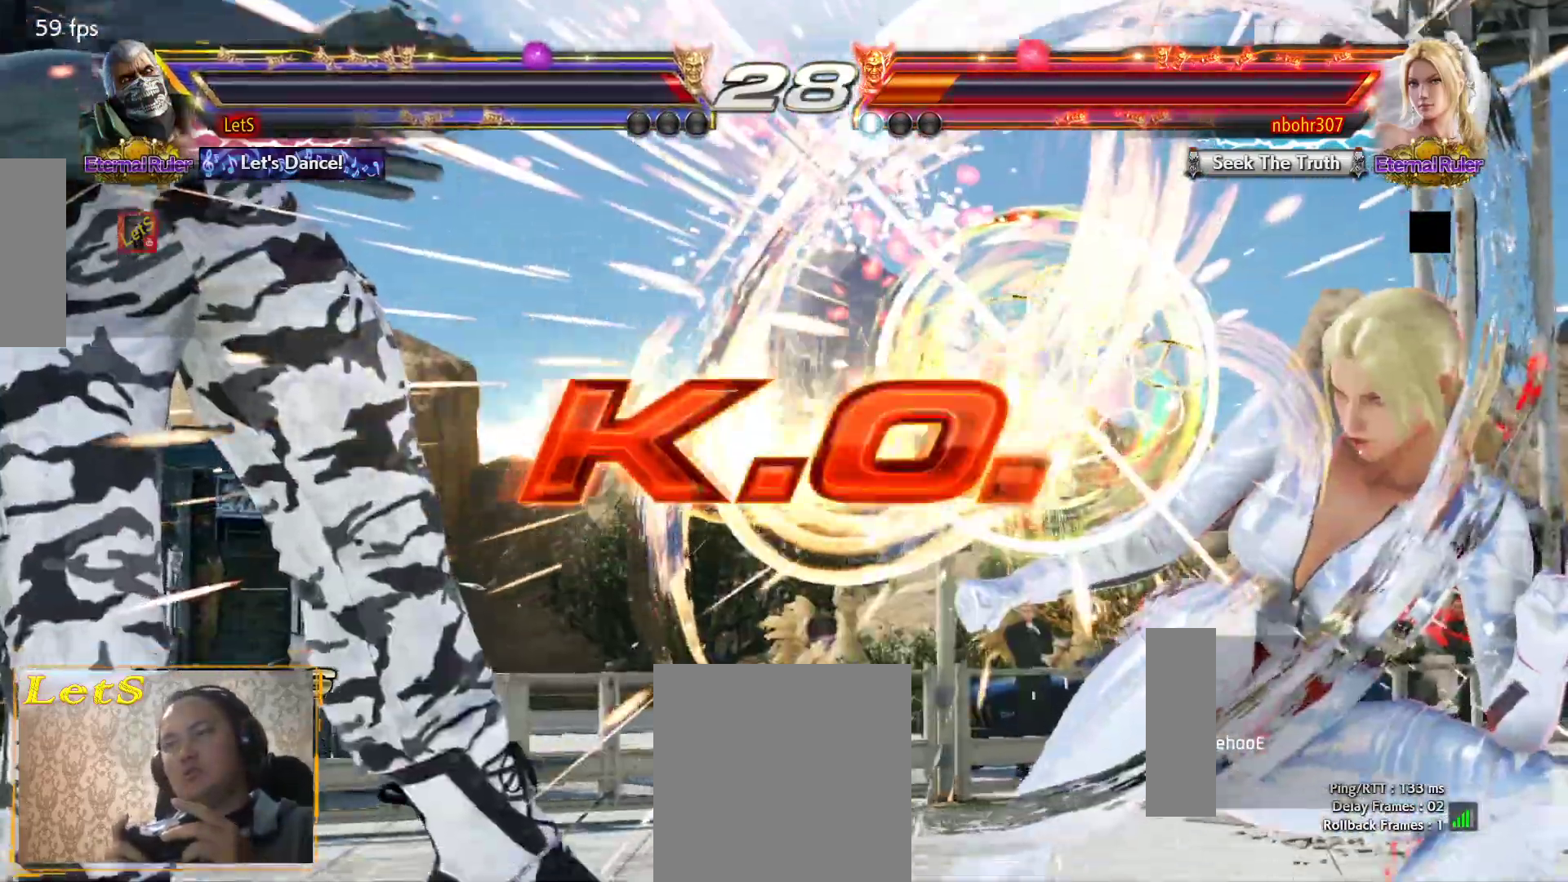
{"buttons": [], "left_stick": "center", "right_stick": "center", "events": []}
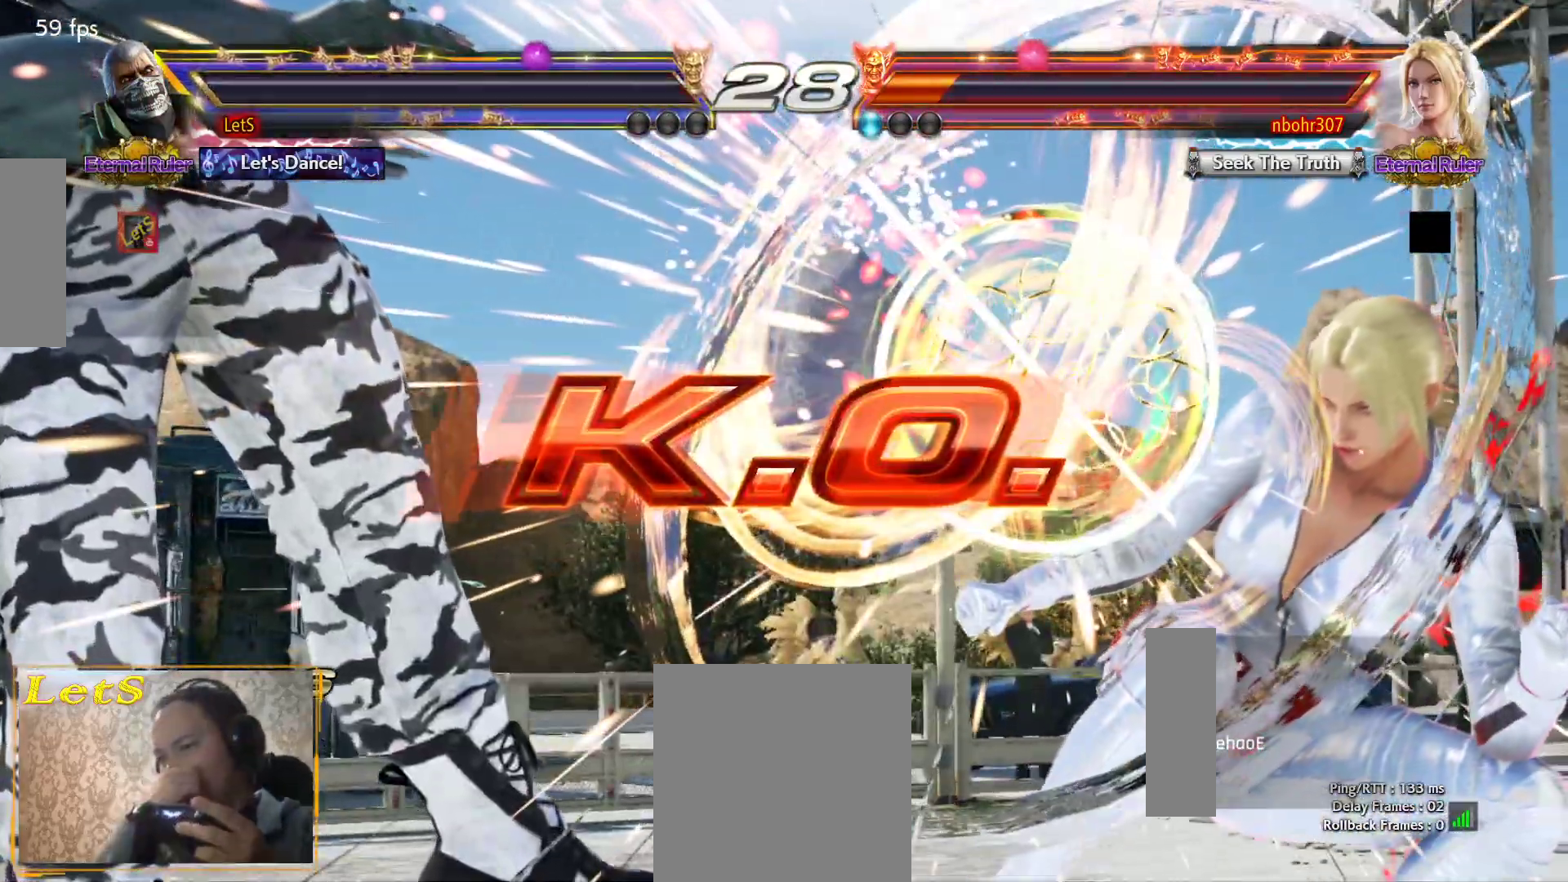
{"buttons": [], "left_stick": "center", "right_stick": "center", "events": []}
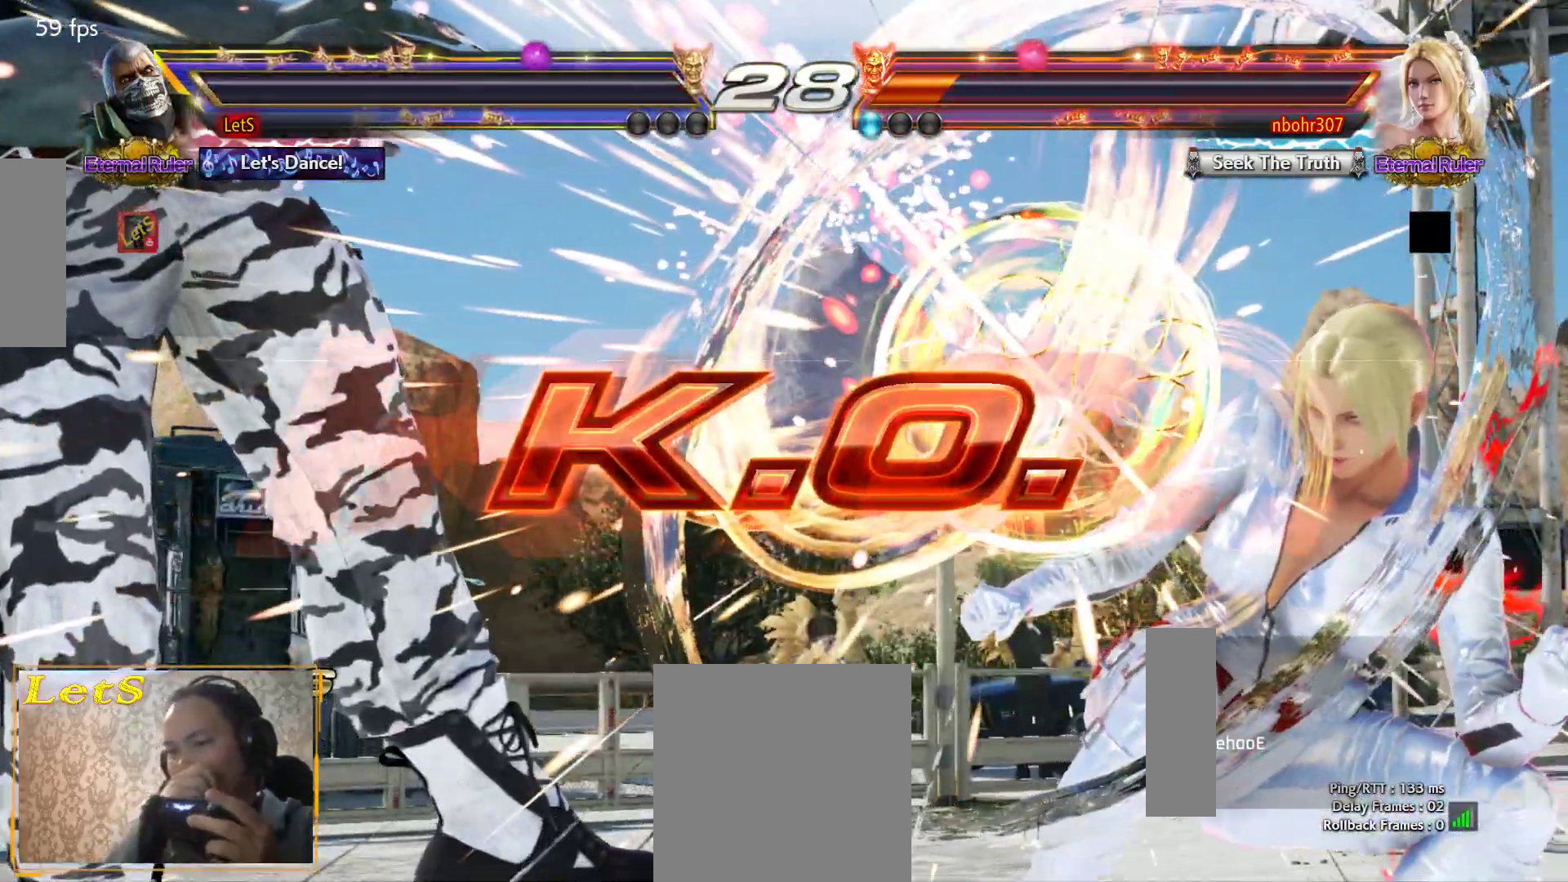
{"buttons": [], "left_stick": "center", "right_stick": "center", "events": []}
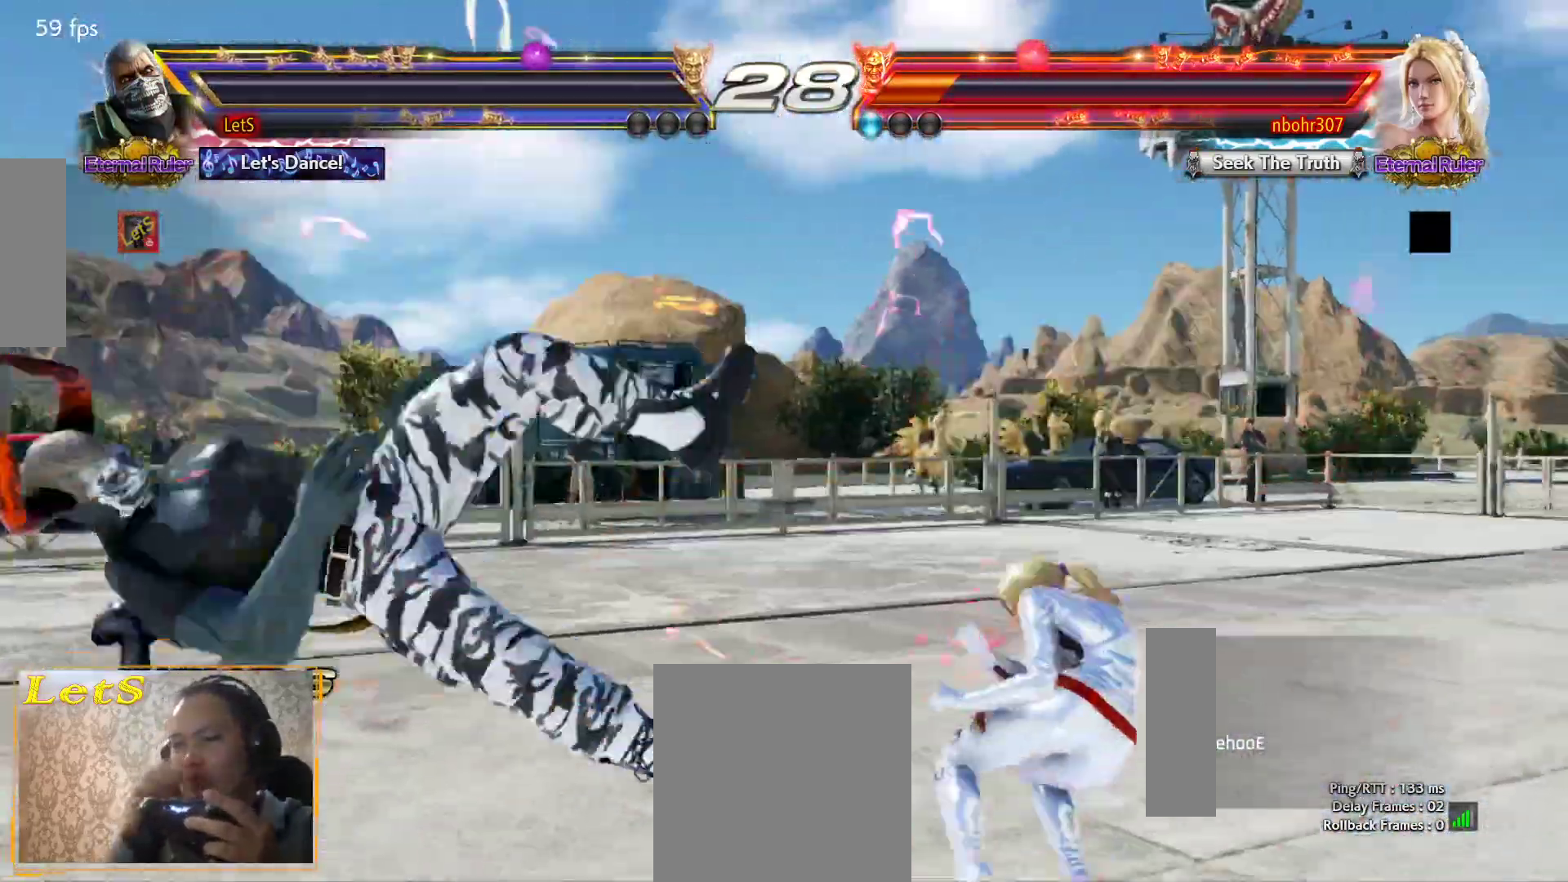
{"buttons": ["START"], "left_stick": "center", "right_stick": "center", "events": [[333, "START", "down"], [433, "START", "up"], [500, "START", "down"]]}
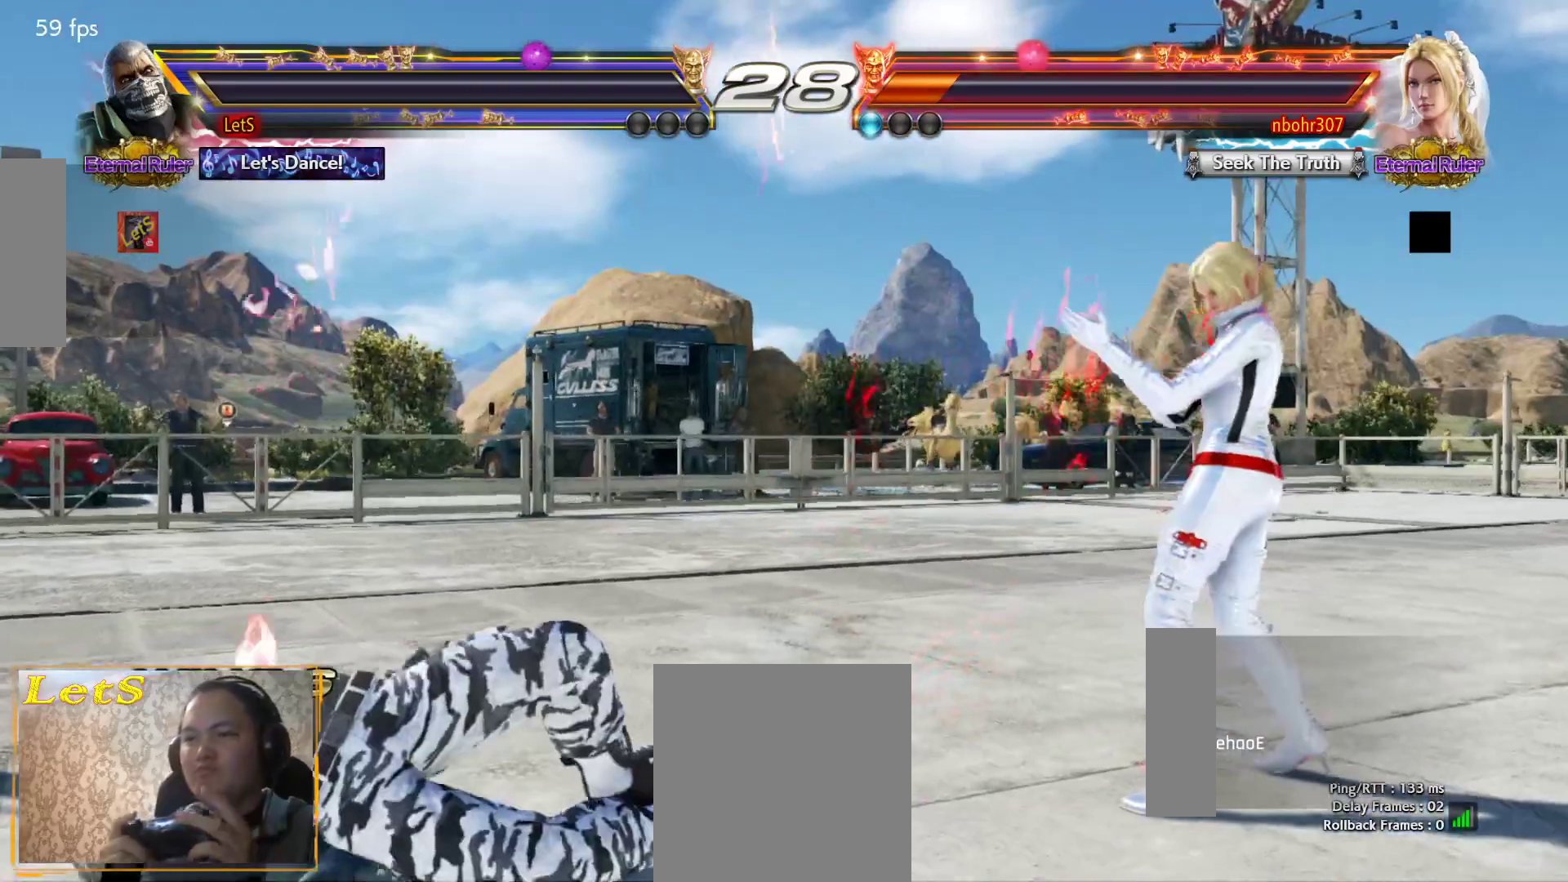
{"buttons": ["START"], "left_stick": "center", "right_stick": "center", "events": [[100, "START", "up"], [167, "START", "down"], [400, "START", "up"], [467, "START", "down"]]}
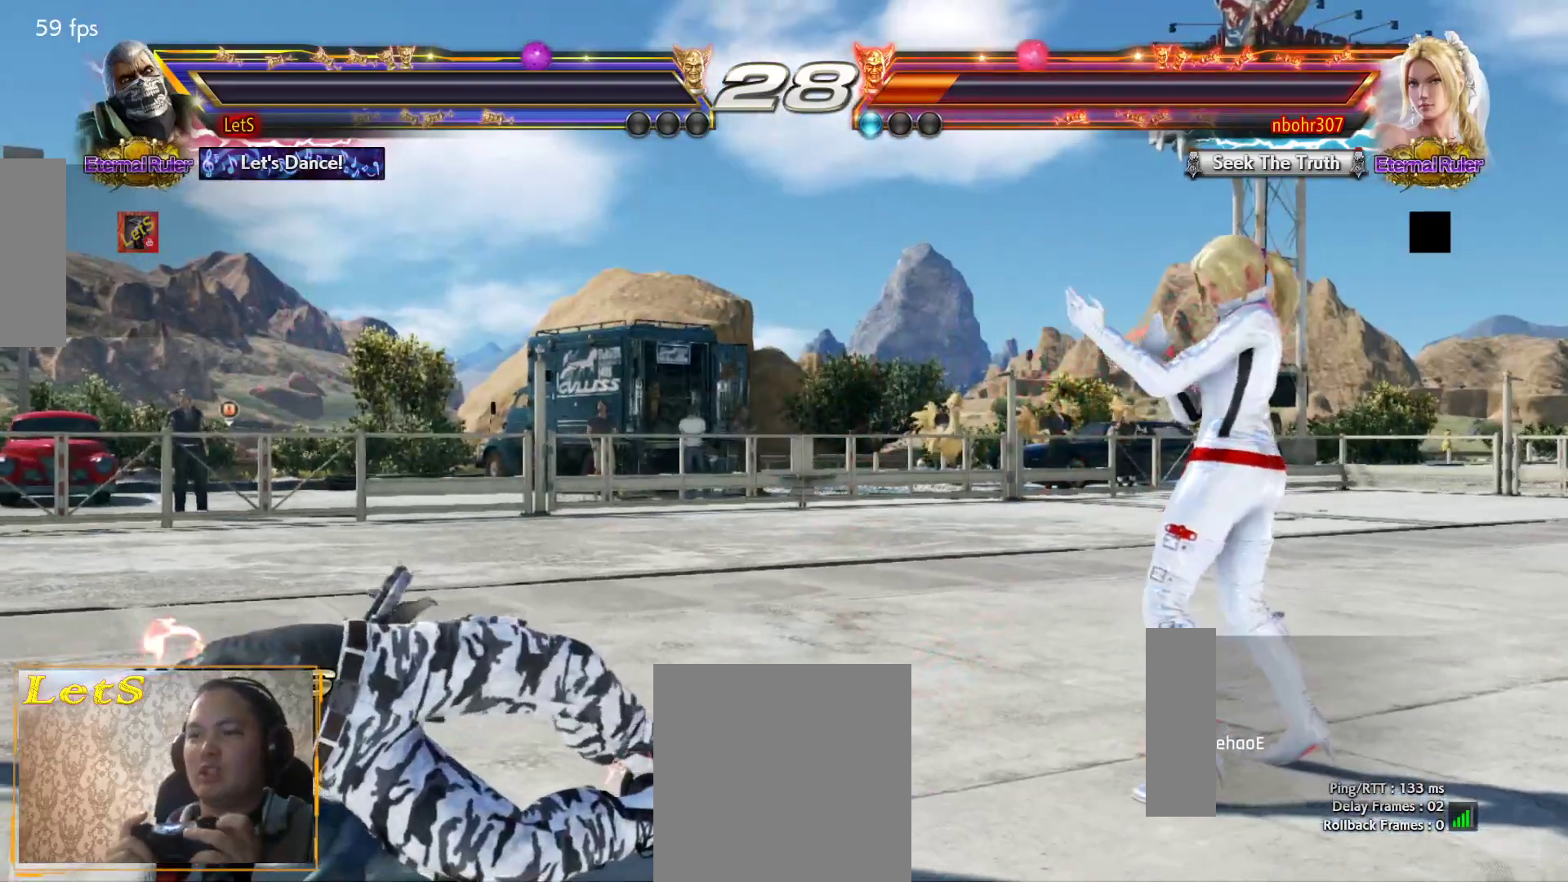
{"buttons": ["DPAD_UP", "START"], "left_stick": "center", "right_stick": "center", "events": [[233, "START", "up"], [300, "DPAD_DOWN", "down"], [300, "START", "down"], [367, "DPAD_RIGHT", "down"], [400, "START", "up"], [467, "DPAD_DOWN", "up"], [500, "DPAD_RIGHT", "up"], [500, "DPAD_UP", "down"], [500, "START", "down"]]}
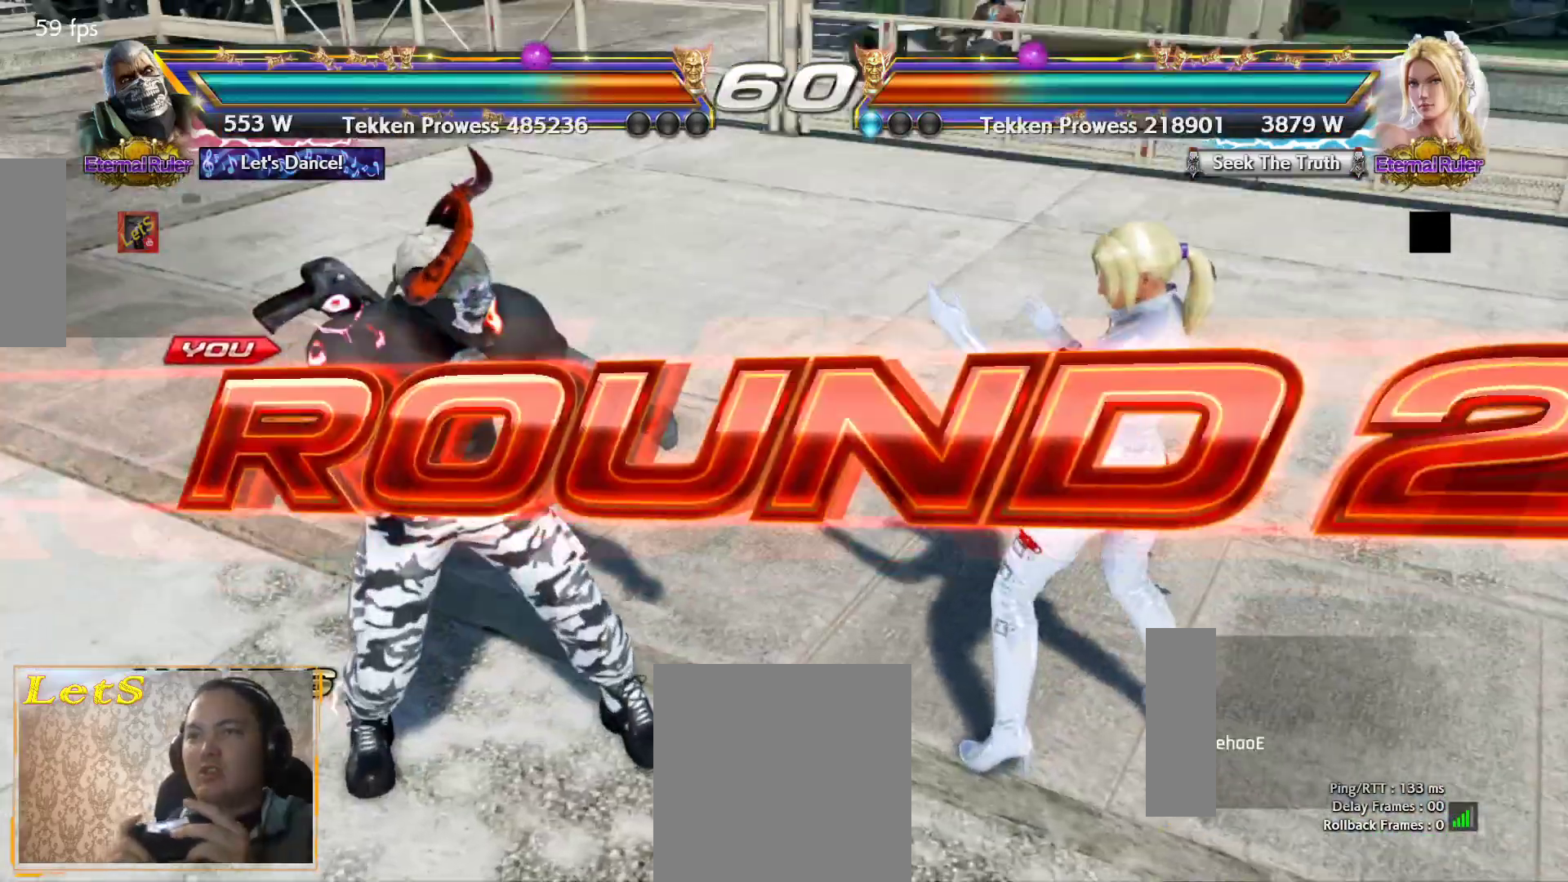
{"buttons": ["DPAD_UP"], "left_stick": "center", "right_stick": "center", "events": [[33, "DPAD_LEFT", "down"], [67, "DPAD_UP", "up"], [67, "START", "up"], [200, "DPAD_LEFT", "up"], [267, "DPAD_DOWN", "down"], [333, "DPAD_DOWN", "up"], [333, "DPAD_RIGHT", "down"], [467, "DPAD_UP", "down"], [500, "DPAD_RIGHT", "up"]]}